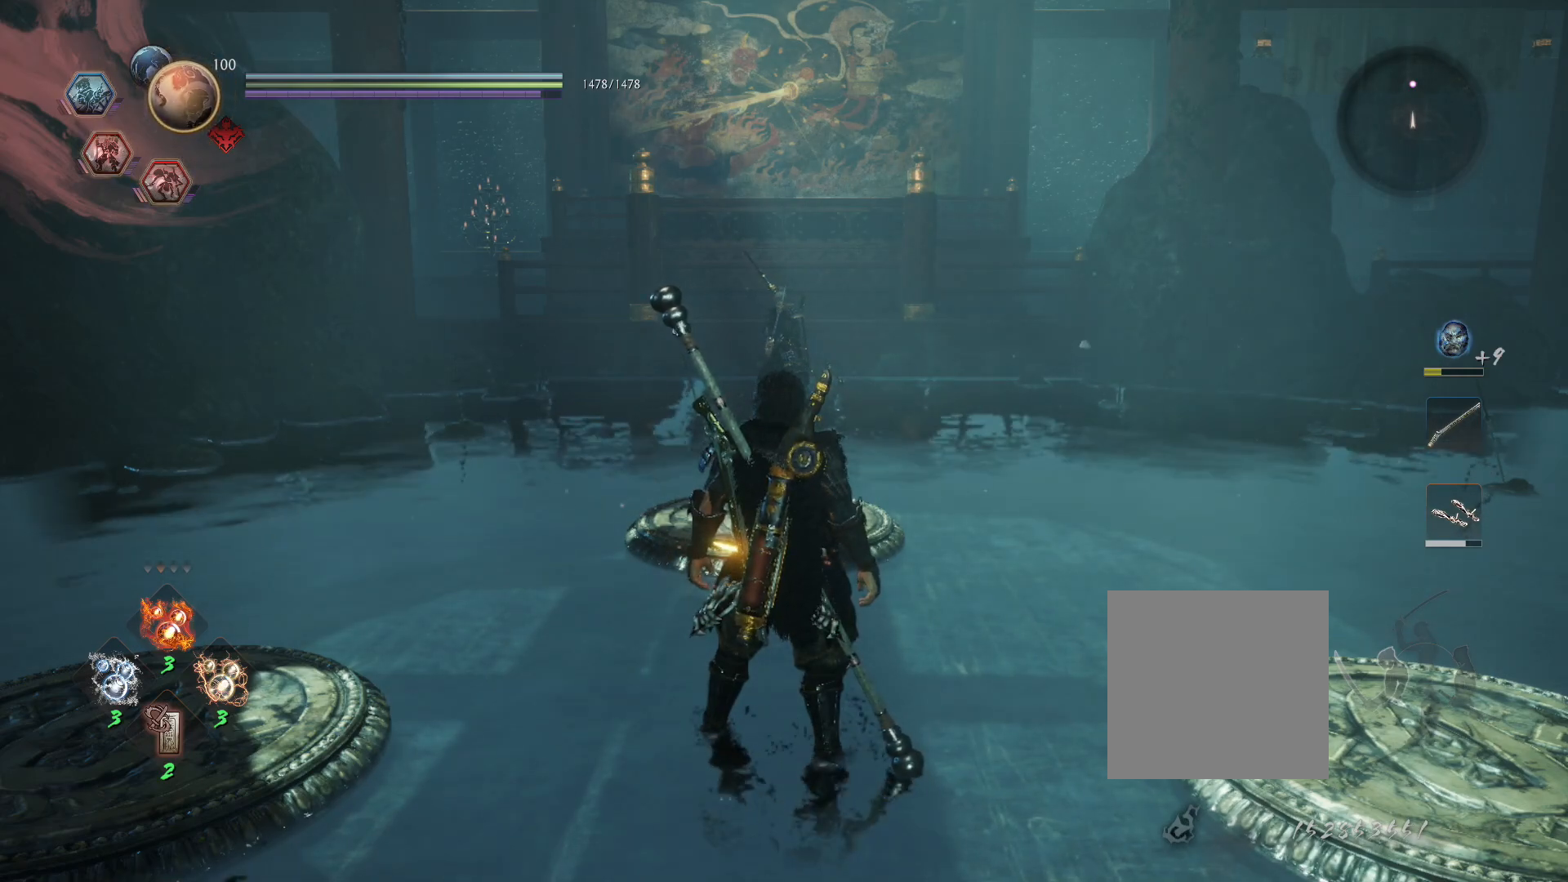
Gameplay with a controller (PlayStation layout); each line is a JSON object with the inputs held at the frame after it. "events" lists button and stick changes between this image and that frame as [ms after this image, input, new state], when the widget could be followed in between.
{"buttons": [], "left_stick": "center", "right_stick": "center", "events": [[167, "TOUCHPAD", "down"], [283, "TOUCHPAD", "up"]]}
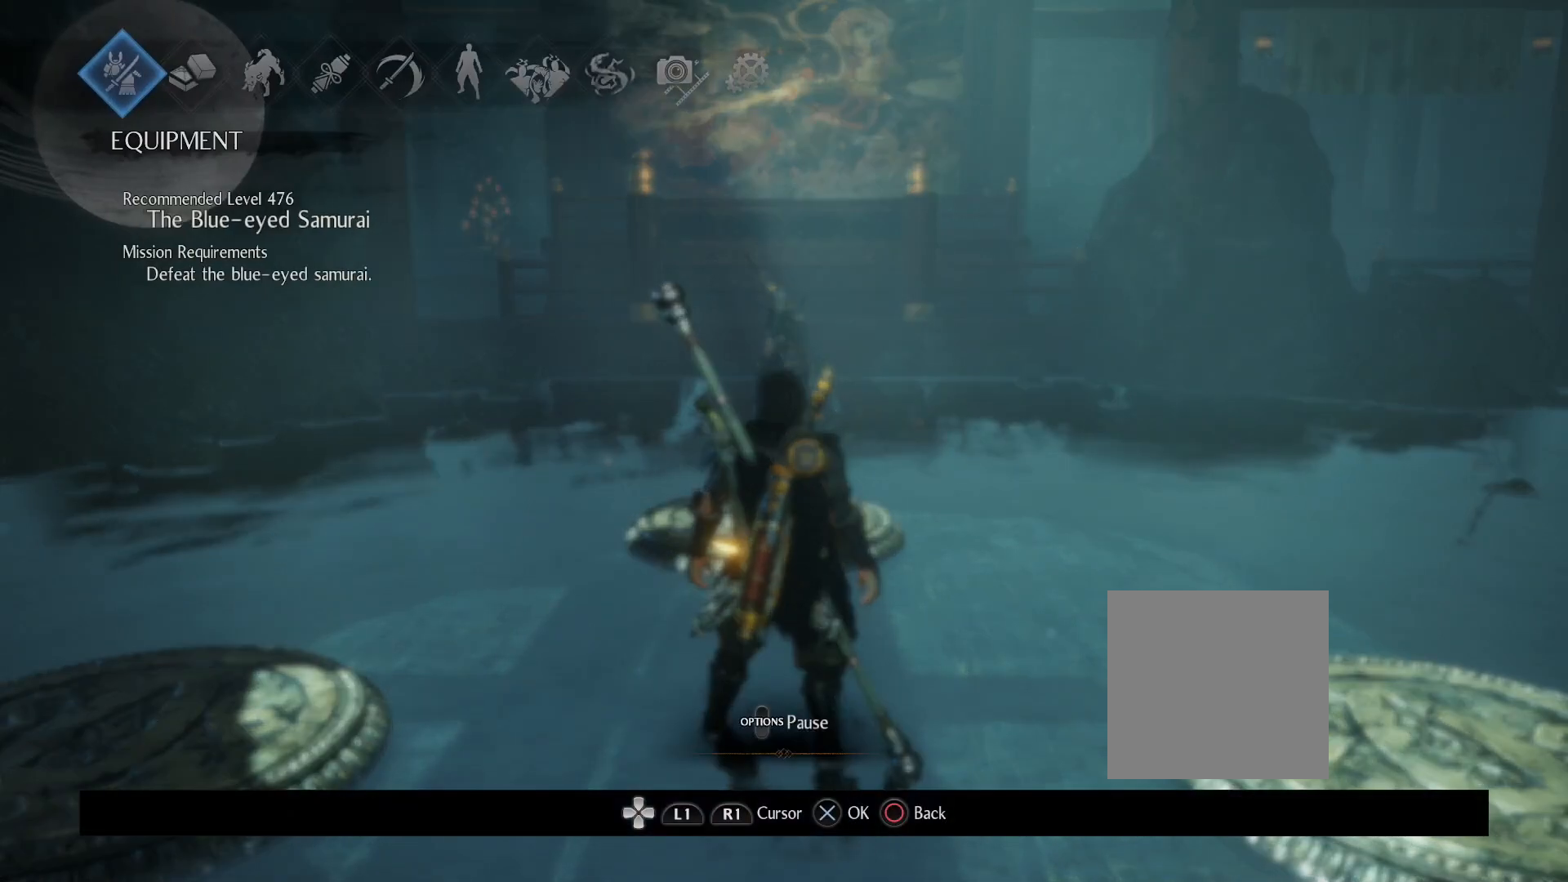
{"buttons": [], "left_stick": "center", "right_stick": "center", "events": []}
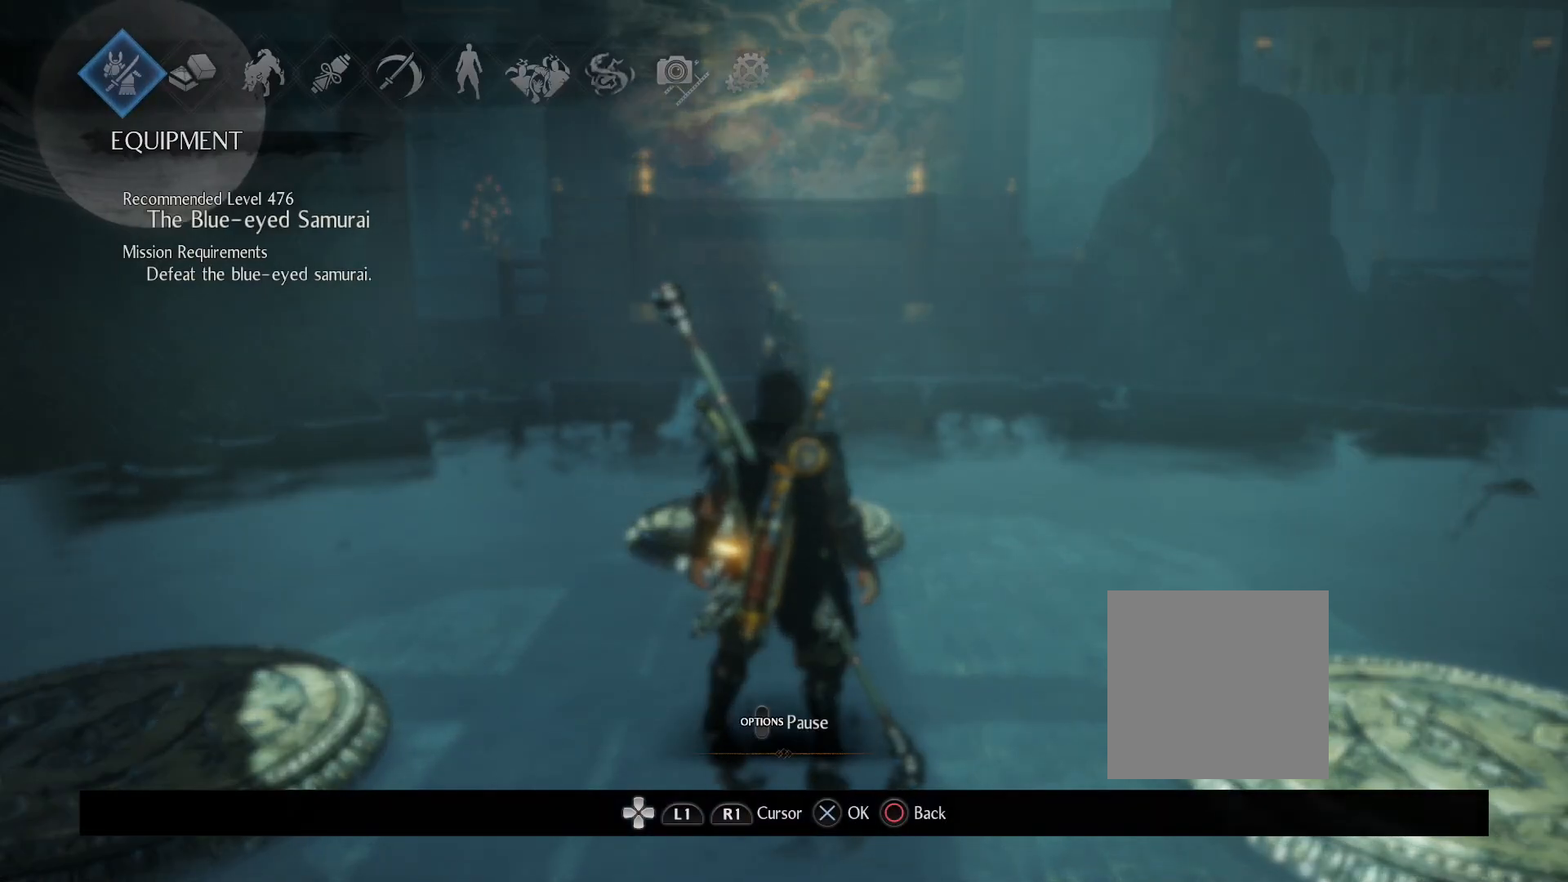
{"buttons": [], "left_stick": "center", "right_stick": "center", "events": []}
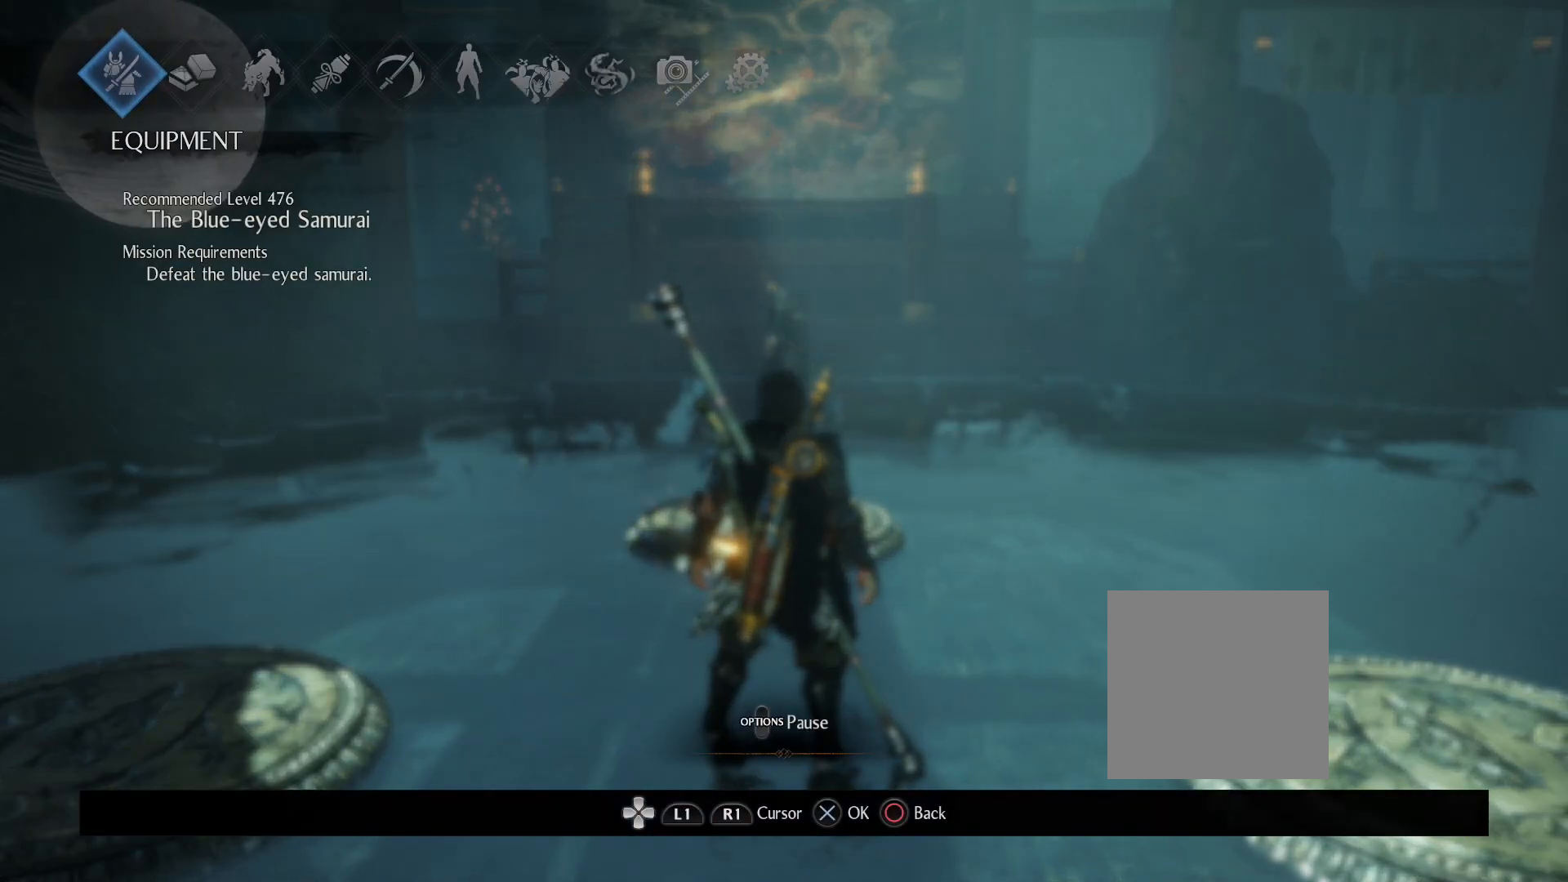
{"buttons": [], "left_stick": "center", "right_stick": "center", "events": [[50, "CIRCLE", "down"], [133, "CIRCLE", "up"]]}
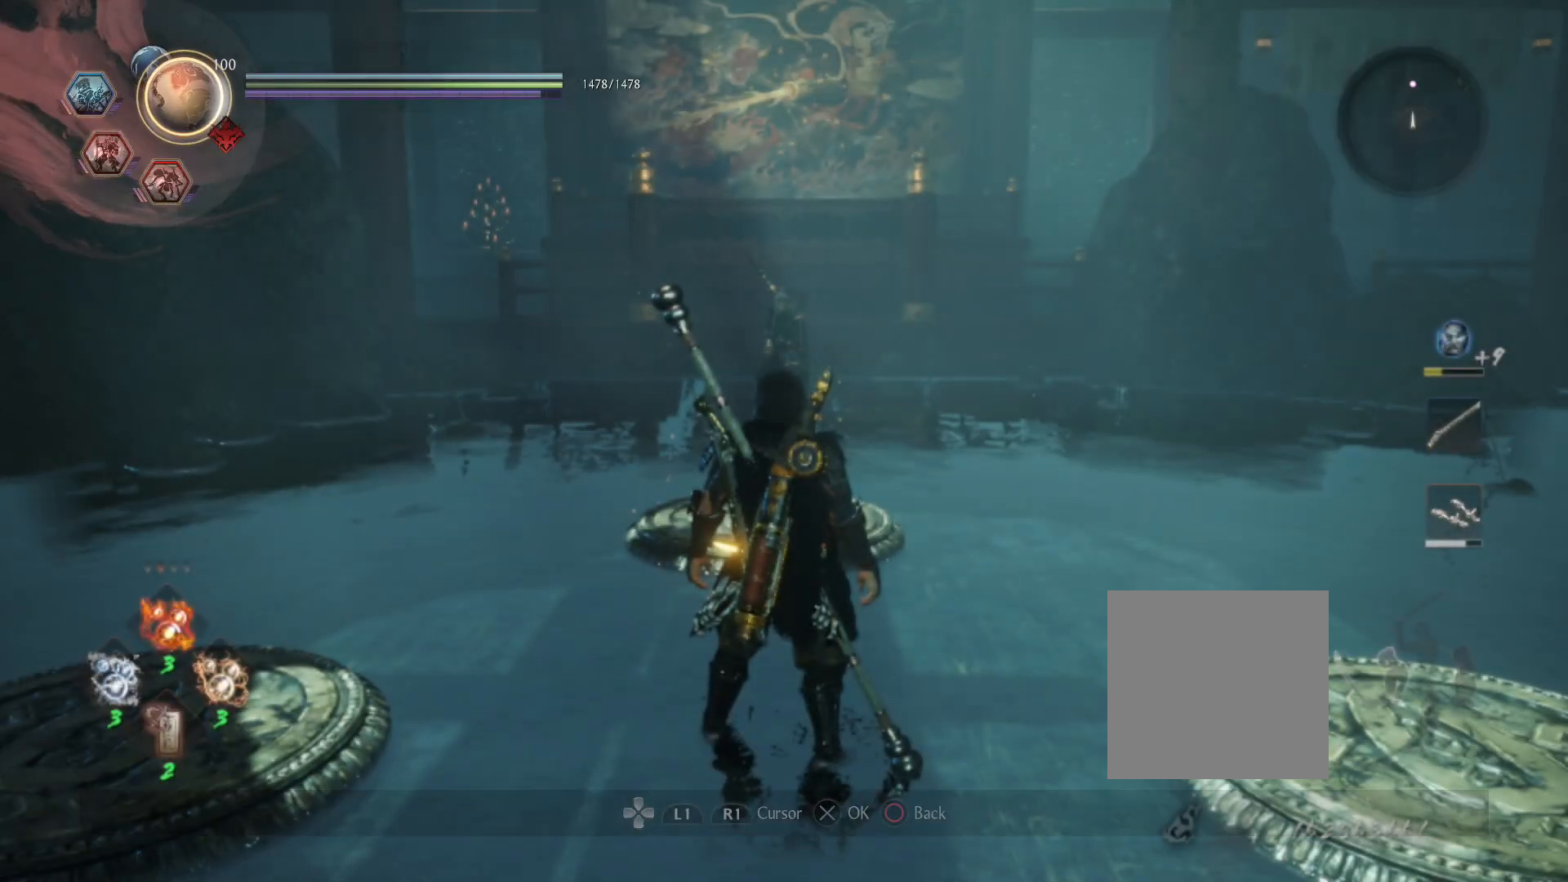
{"buttons": ["R1"], "left_stick": "center", "right_stick": "center", "events": [[483, "R1", "down"]]}
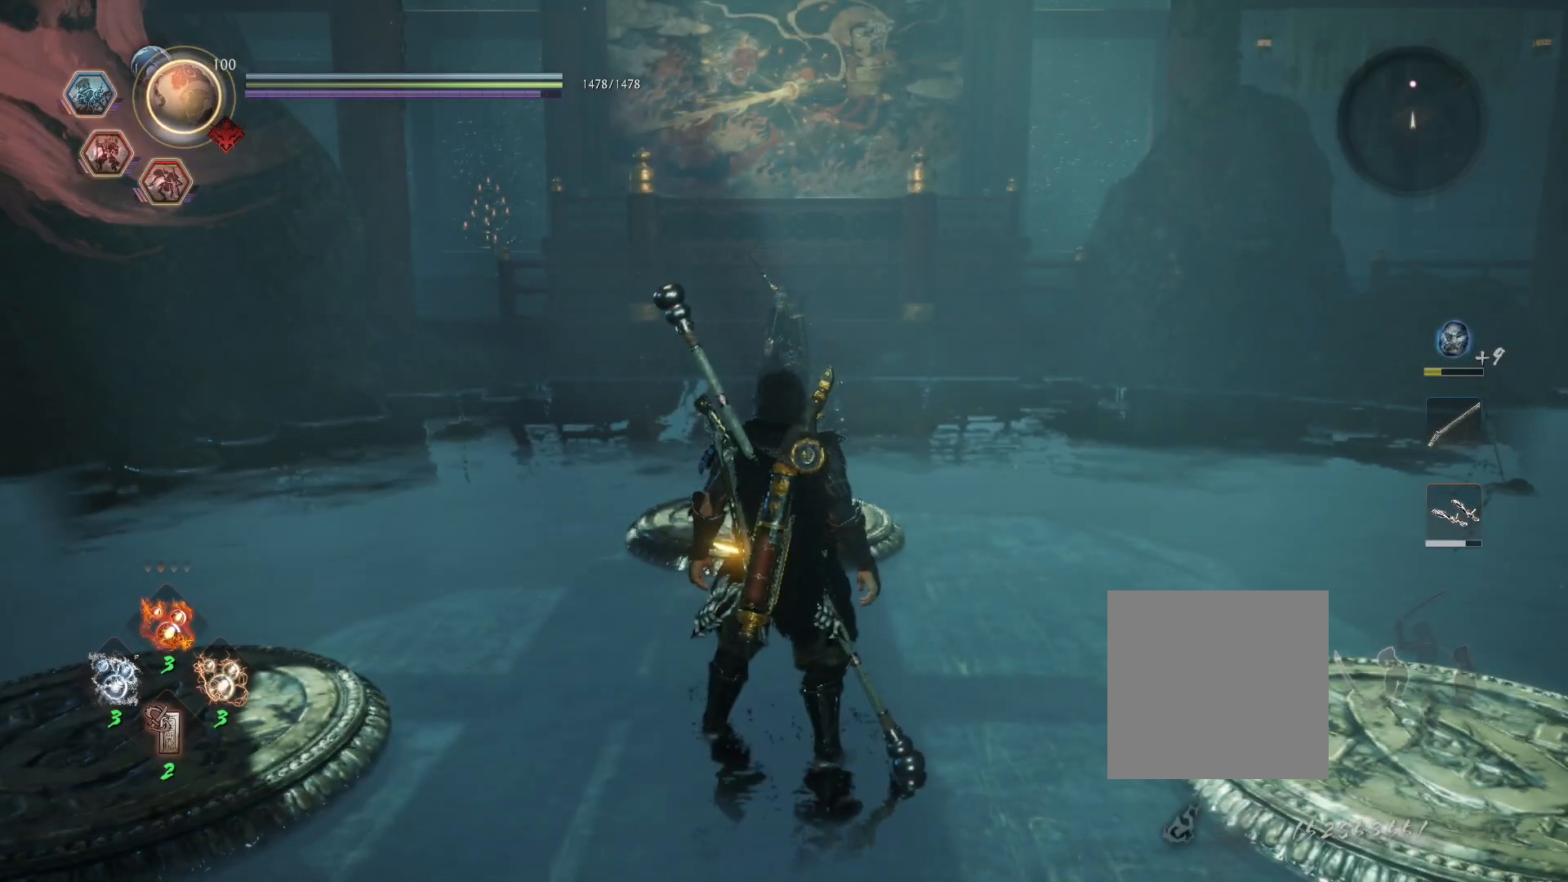
{"buttons": [], "left_stick": "center", "right_stick": "center", "events": [[67, "L2", "down"], [167, "L2", "up"], [217, "R1", "up"]]}
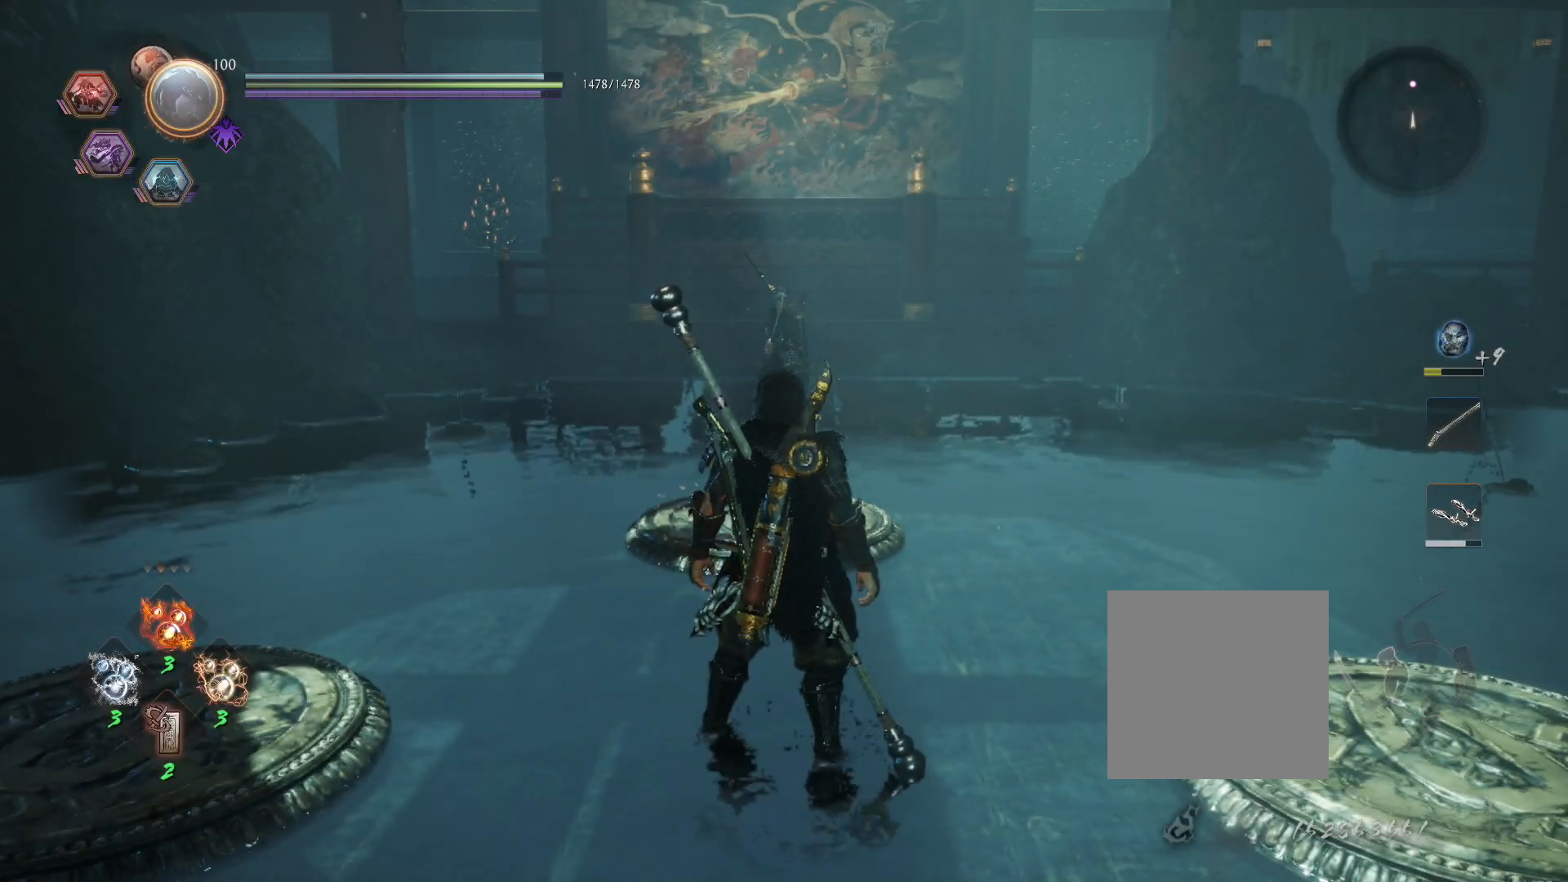
{"buttons": ["CIRCLE", "R1"], "left_stick": "up", "right_stick": "center", "events": [[317, "left_stick", "up"], [383, "R1", "down"], [433, "CIRCLE", "down"]]}
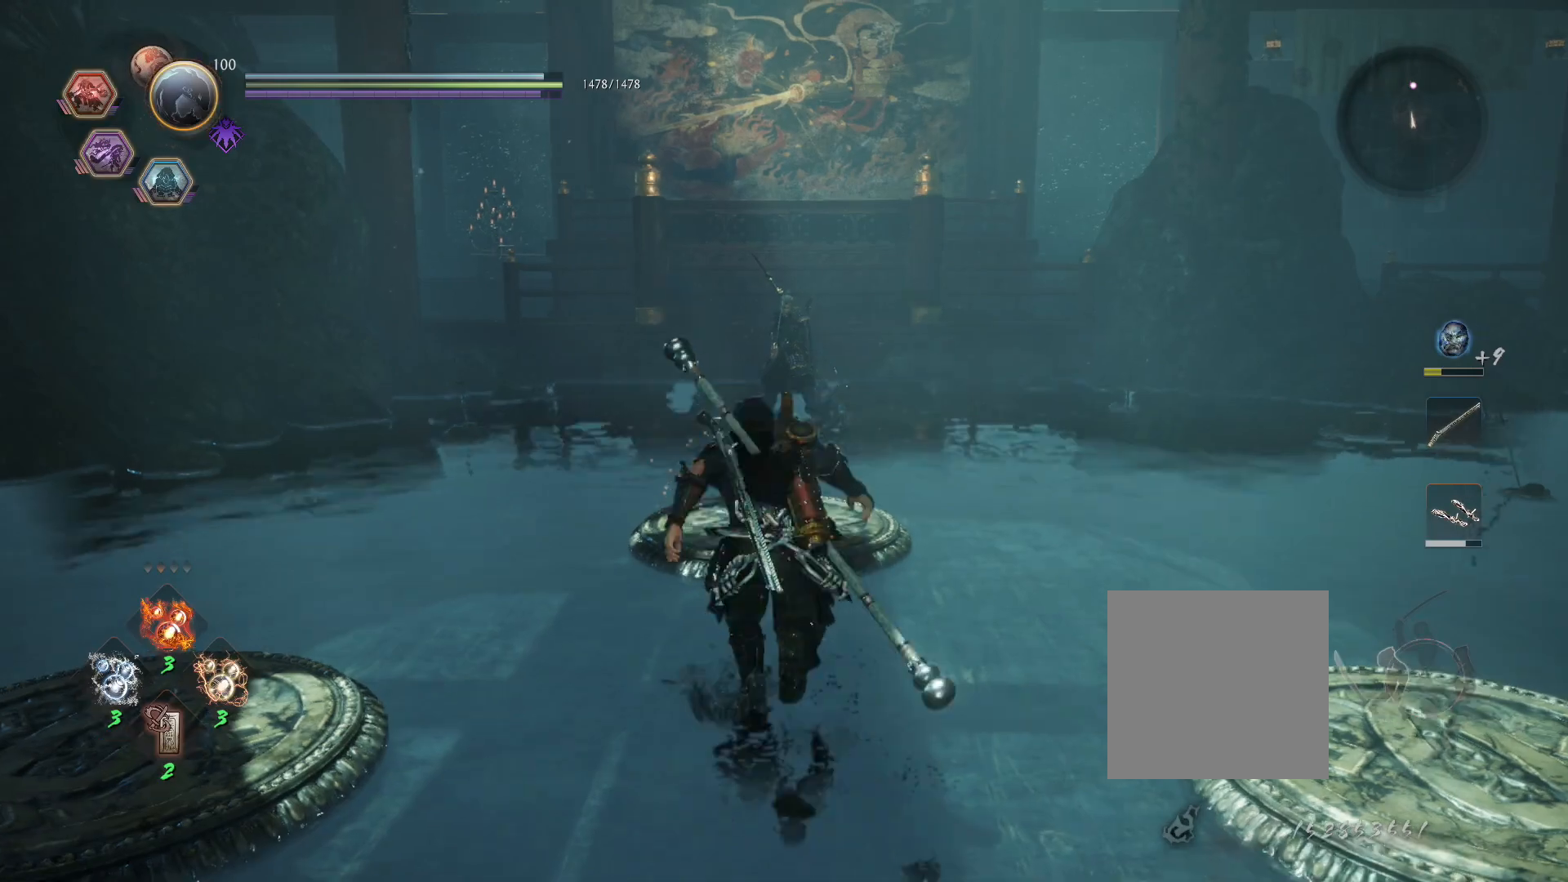
{"buttons": ["R3"], "left_stick": "up", "right_stick": "center", "events": [[33, "CIRCLE", "up"], [50, "R1", "up"], [483, "R3", "down"]]}
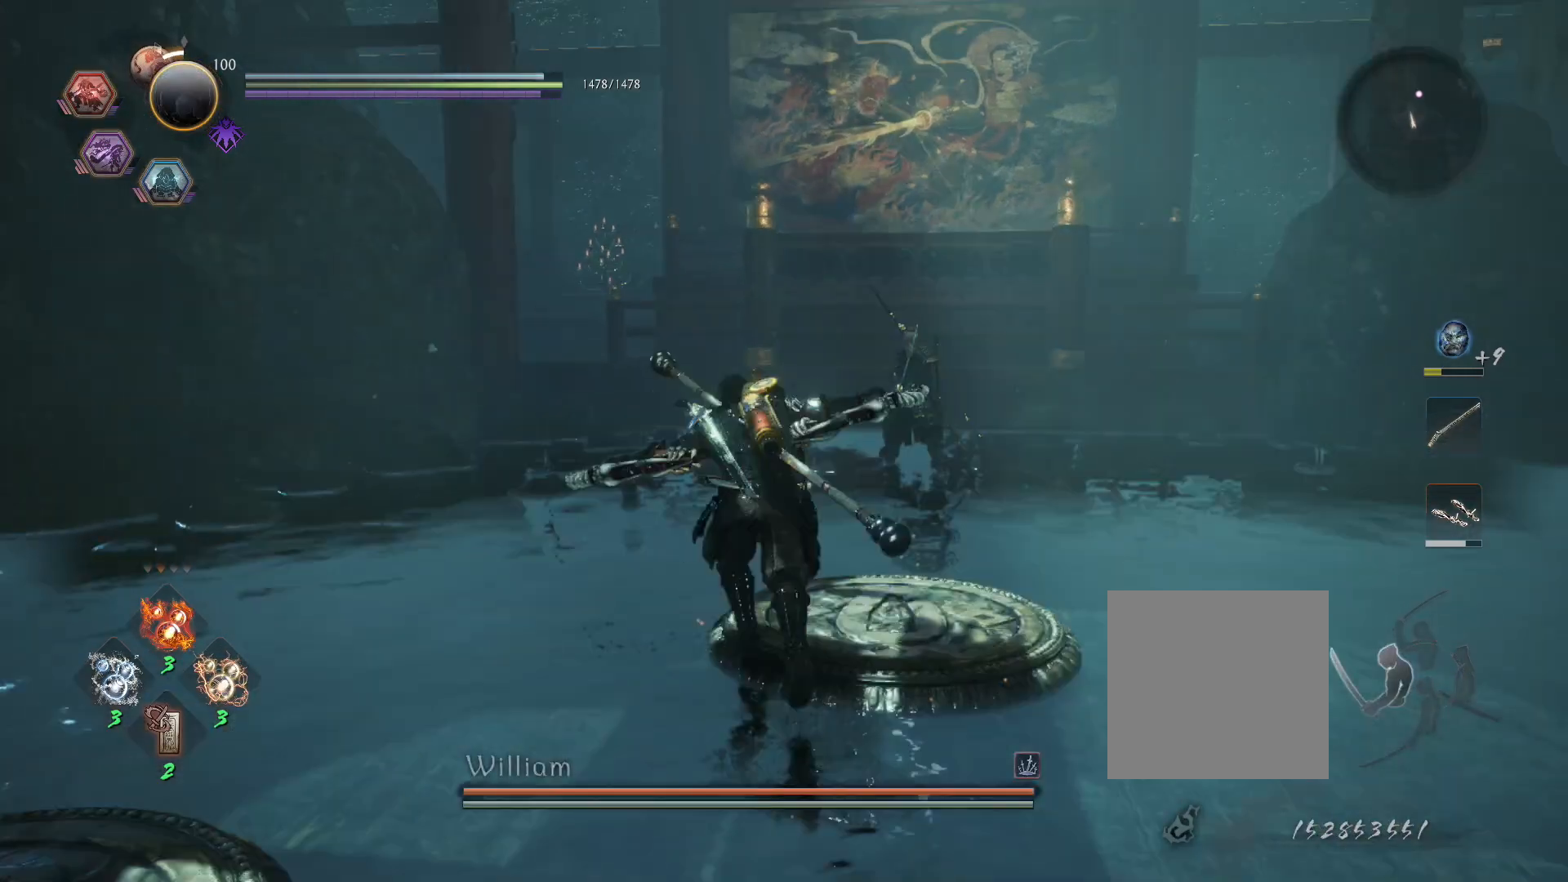
{"buttons": ["CROSS", "L1", "R1"], "left_stick": "up", "right_stick": "center", "events": [[67, "R3", "up"], [217, "R1", "down"], [250, "L1", "down"], [350, "R1", "up"], [417, "CROSS", "down"], [433, "R1", "down"]]}
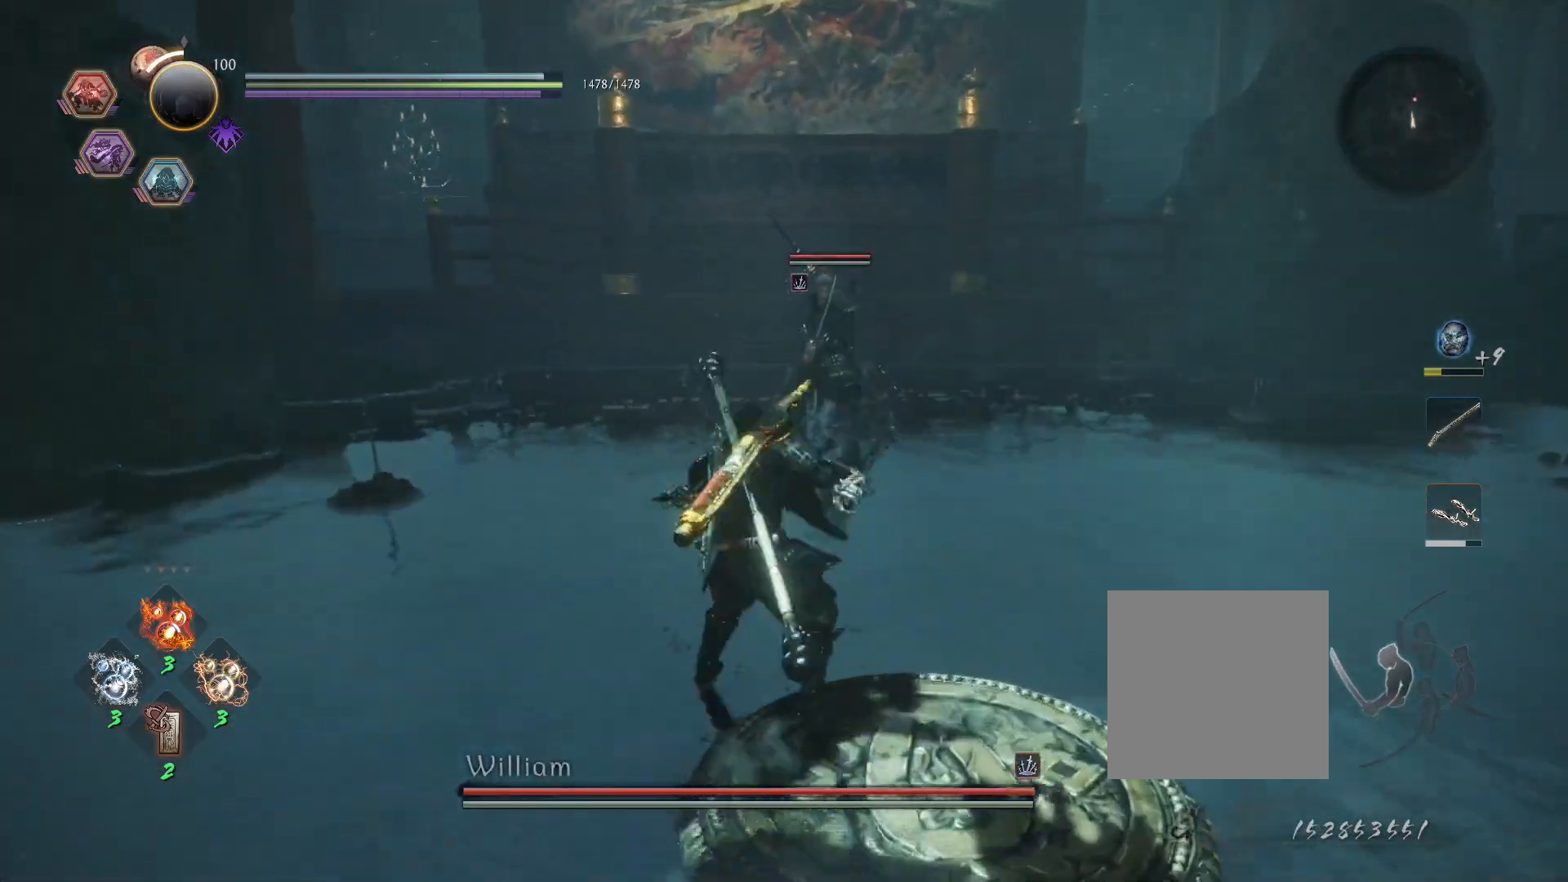
{"buttons": ["CIRCLE", "L1", "R1"], "left_stick": "up", "right_stick": "center", "events": [[17, "CIRCLE", "down"], [33, "CROSS", "up"], [67, "R1", "up"], [83, "CIRCLE", "up"], [133, "CROSS", "down"], [183, "R1", "down"], [233, "CIRCLE", "down"], [250, "CROSS", "up"], [300, "R1", "up"], [317, "CIRCLE", "up"], [367, "CROSS", "down"], [417, "R1", "down"], [467, "CIRCLE", "down"], [500, "CROSS", "up"]]}
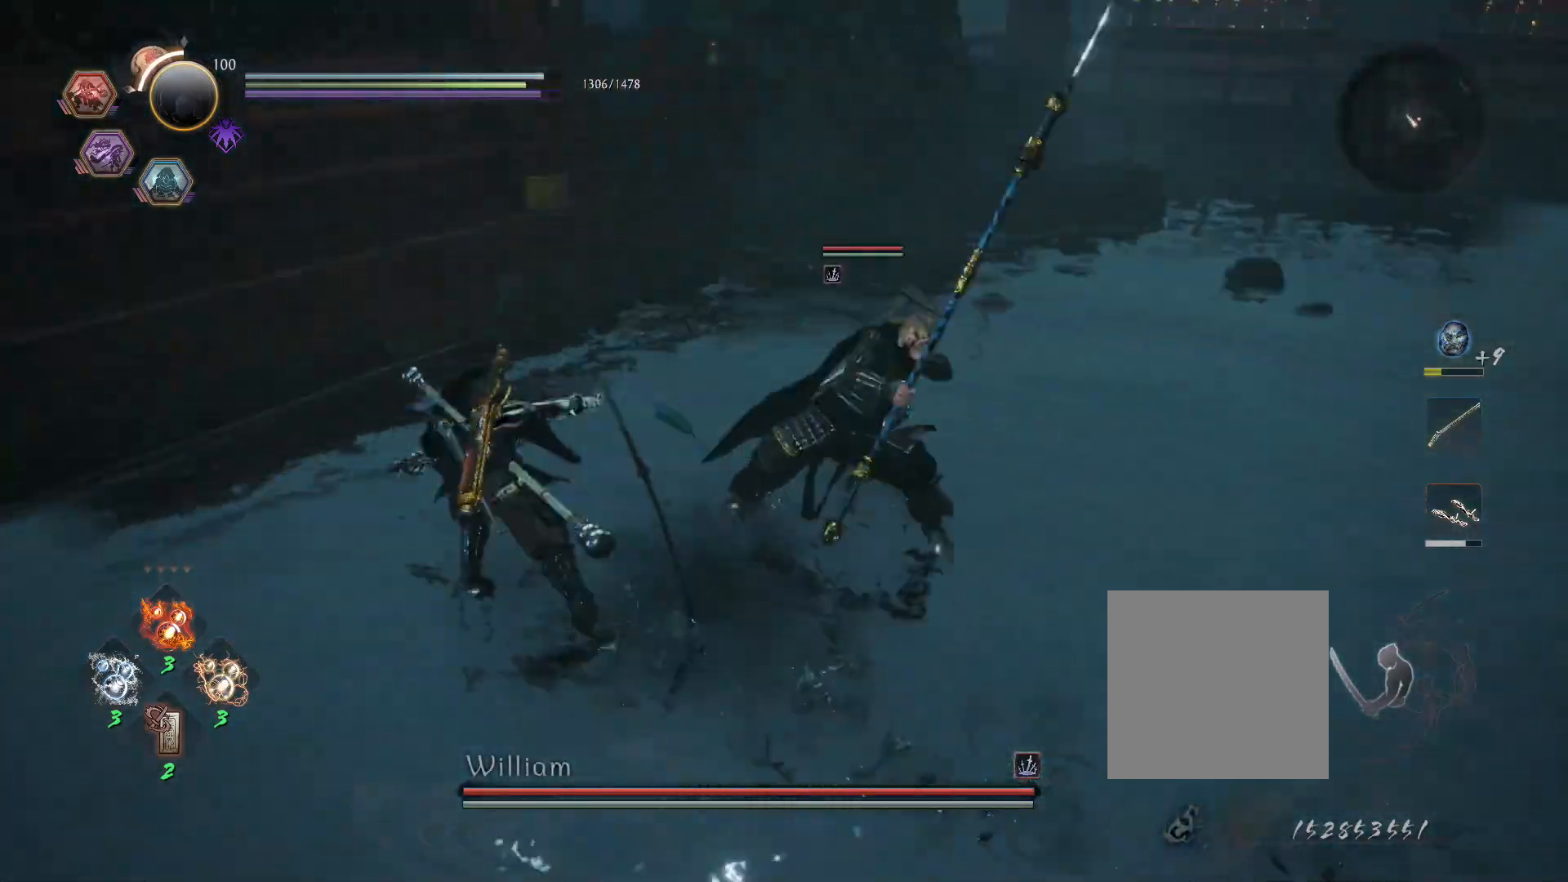
{"buttons": ["L1"], "left_stick": "up", "right_stick": "center", "events": [[33, "CIRCLE", "up"], [33, "R1", "up"], [133, "CROSS", "down"], [167, "R1", "down"], [233, "CIRCLE", "down"], [250, "CROSS", "up"], [300, "R1", "up"], [317, "CIRCLE", "up"]]}
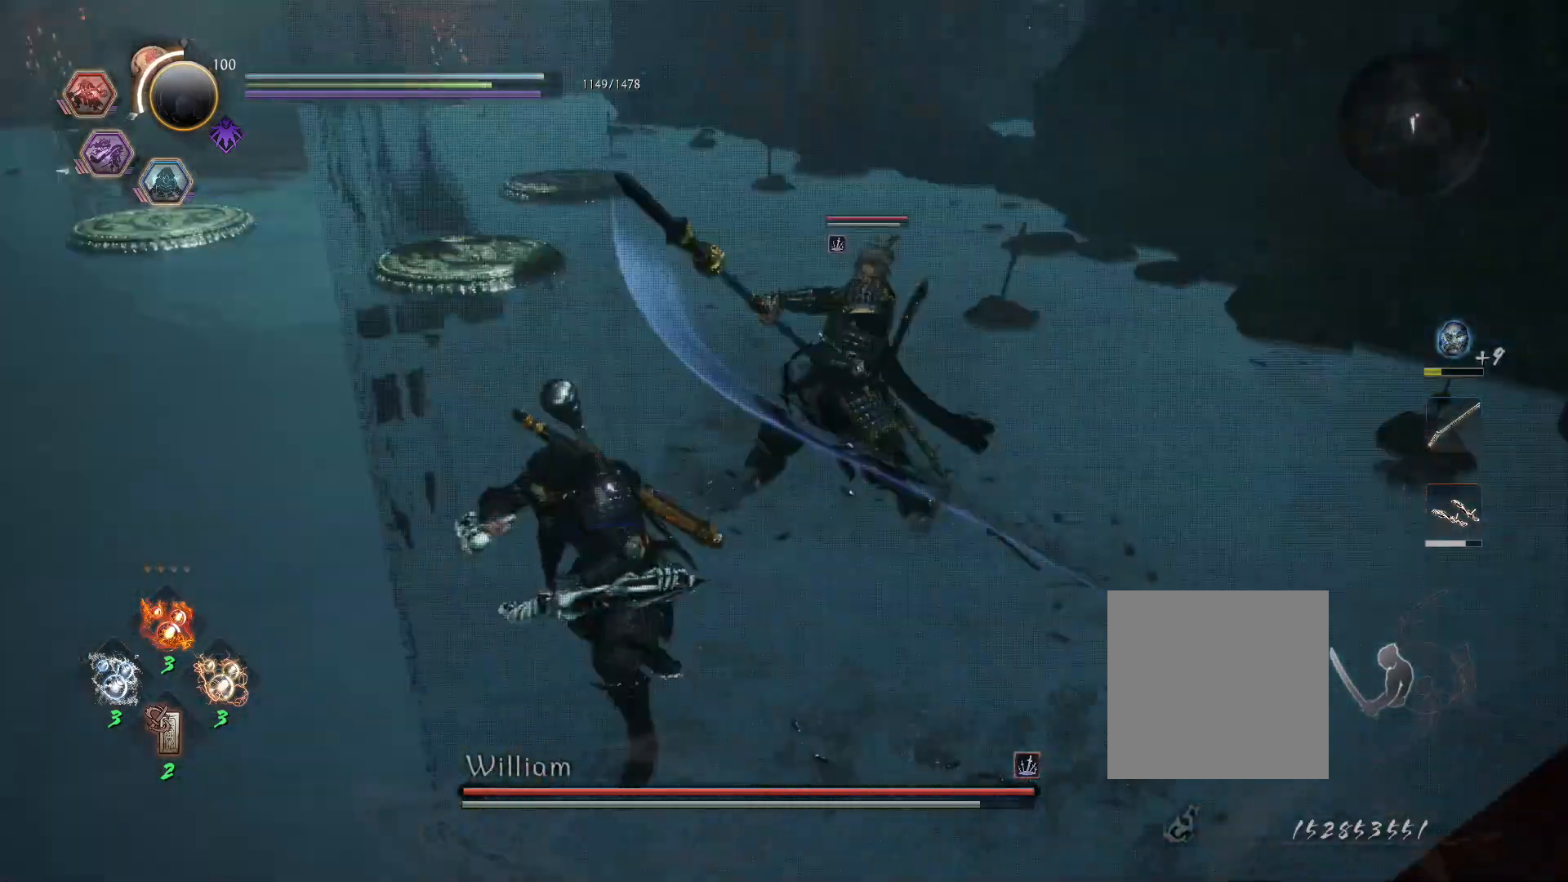
{"buttons": ["SQUARE"], "left_stick": "center", "right_stick": "center", "events": [[317, "CROSS", "down"], [433, "CROSS", "up"], [467, "L1", "up"], [500, "SQUARE", "down"], [500, "left_stick", "center"]]}
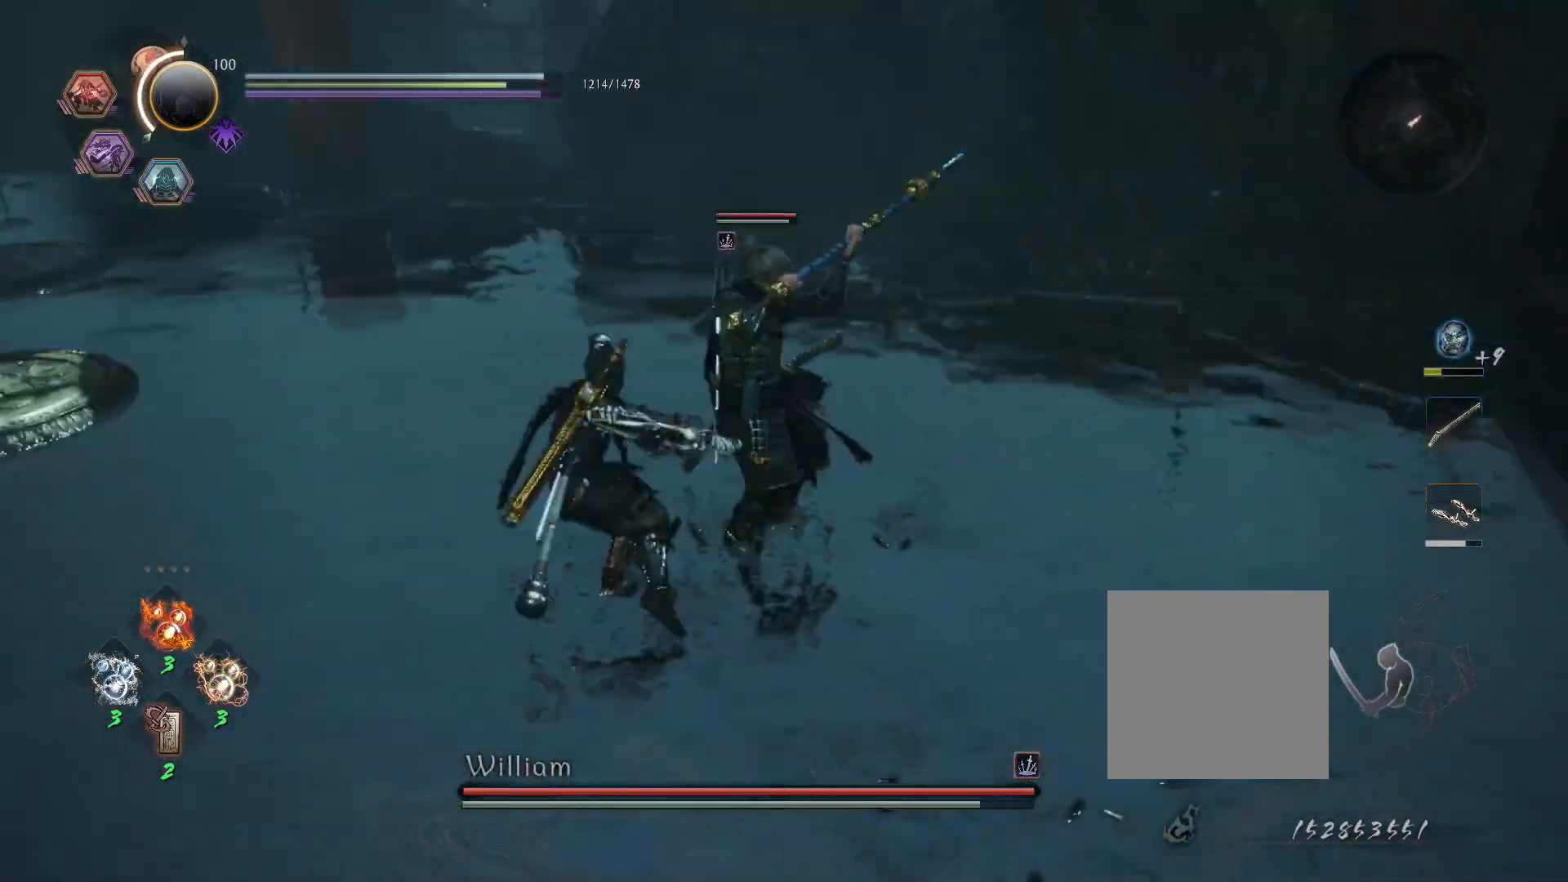
{"buttons": ["R1"], "left_stick": "center", "right_stick": "center", "events": [[100, "SQUARE", "up"], [483, "R1", "down"]]}
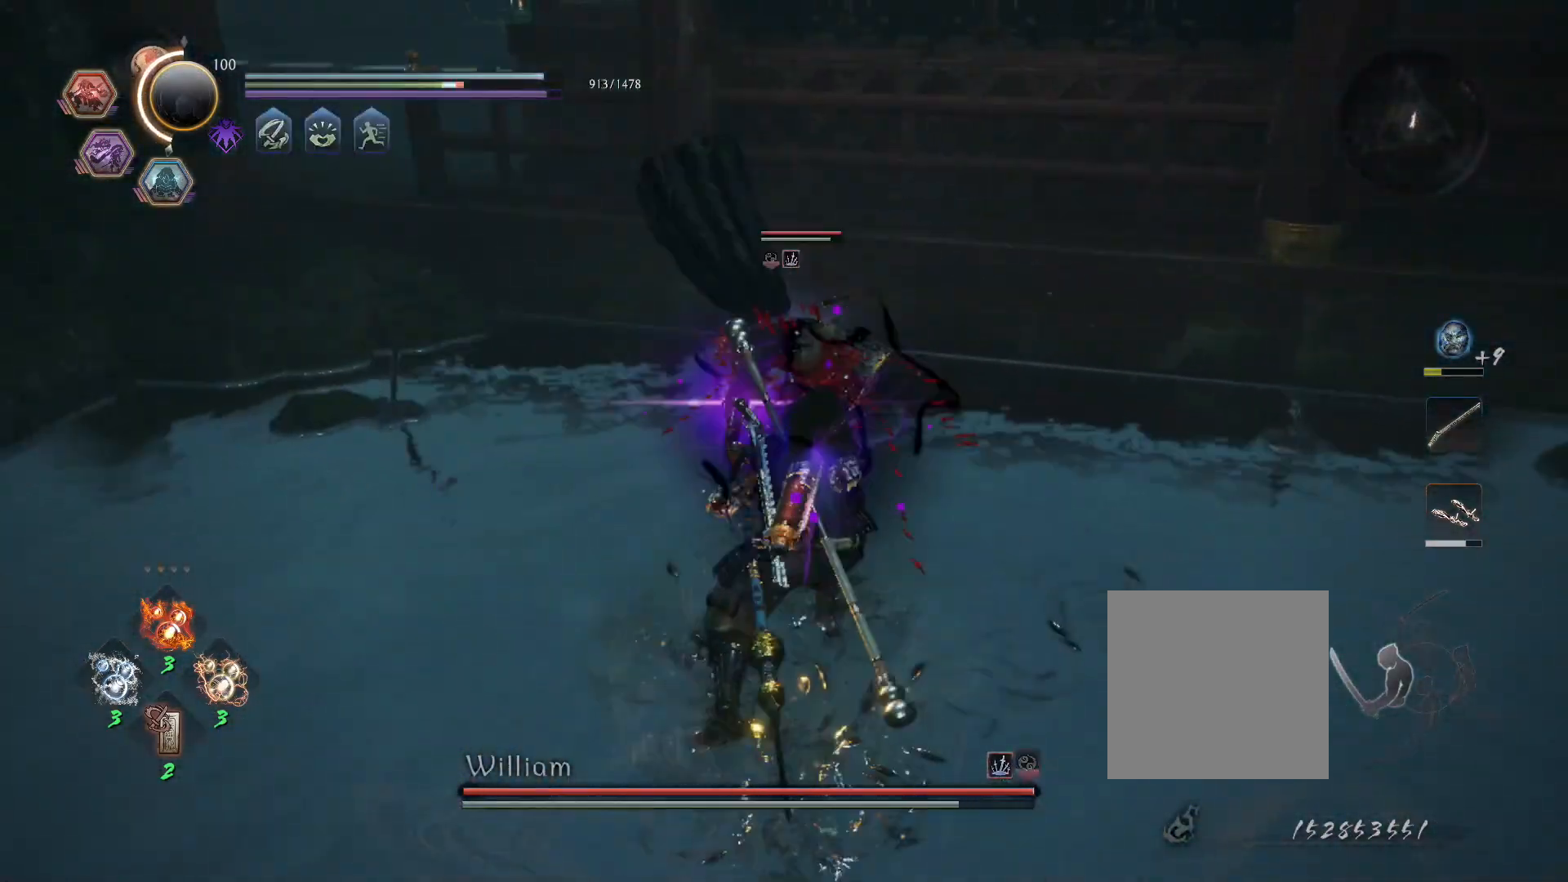
{"buttons": [], "left_stick": "center", "right_stick": "center", "events": [[17, "TRIANGLE", "down"], [83, "TRIANGLE", "up"], [100, "R1", "up"], [217, "SQUARE", "down"], [283, "SQUARE", "up"]]}
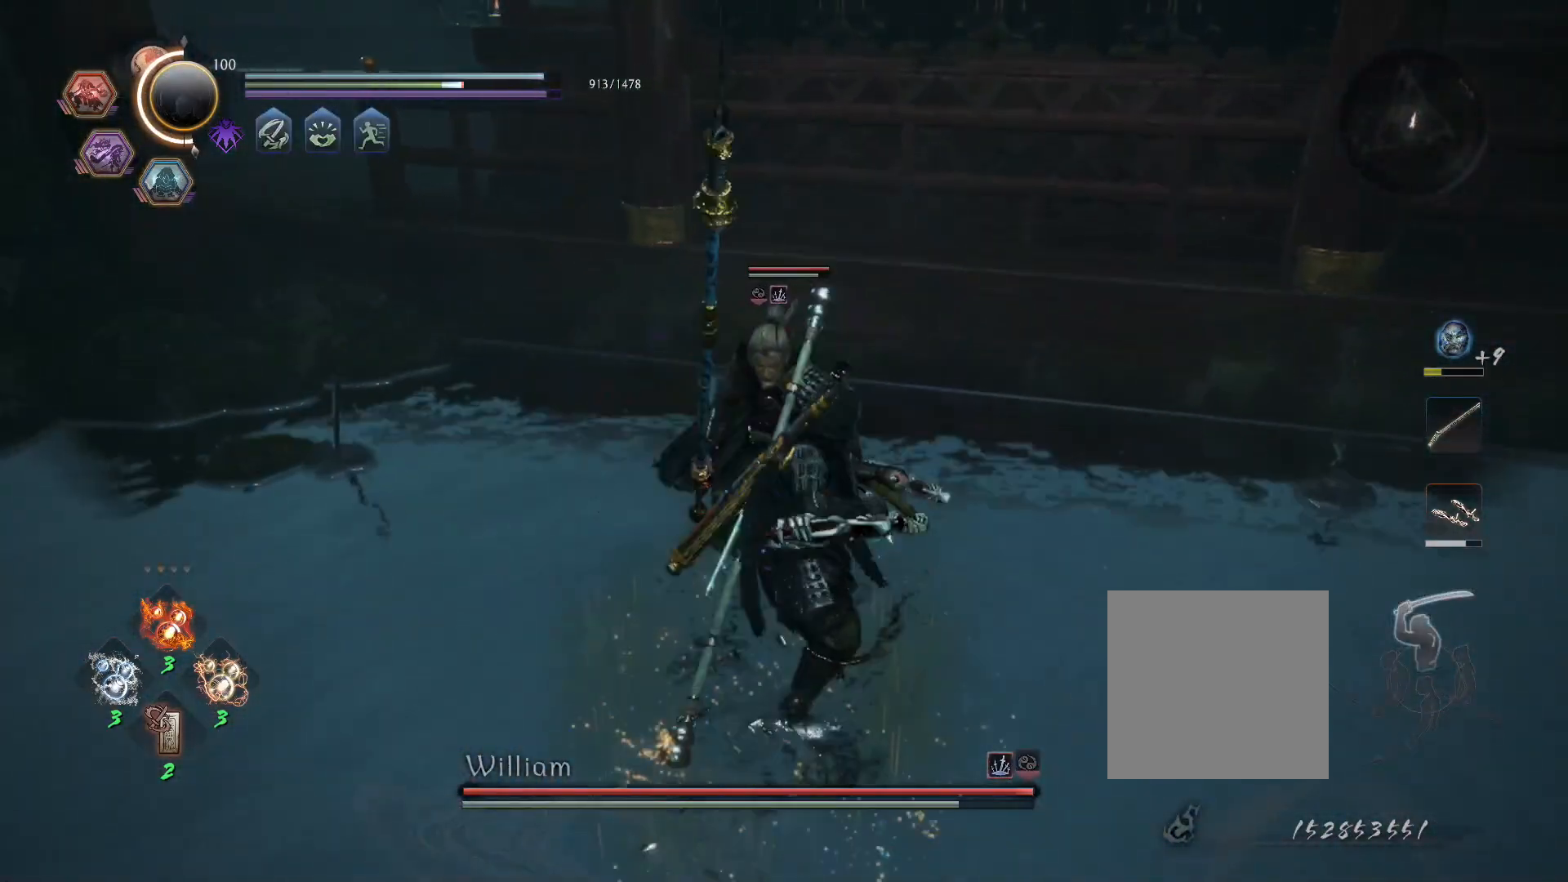
{"buttons": ["CROSS", "L1"], "left_stick": "down", "right_stick": "center", "events": [[300, "L1", "down"], [300, "R1", "down"], [317, "left_stick", "down"], [350, "SQUARE", "down"], [350, "TRIANGLE", "down"], [367, "TRIANGLE", "up"], [383, "CROSS", "down"], [400, "SQUARE", "up"], [433, "R1", "up"], [450, "CROSS", "up"], [500, "CROSS", "down"]]}
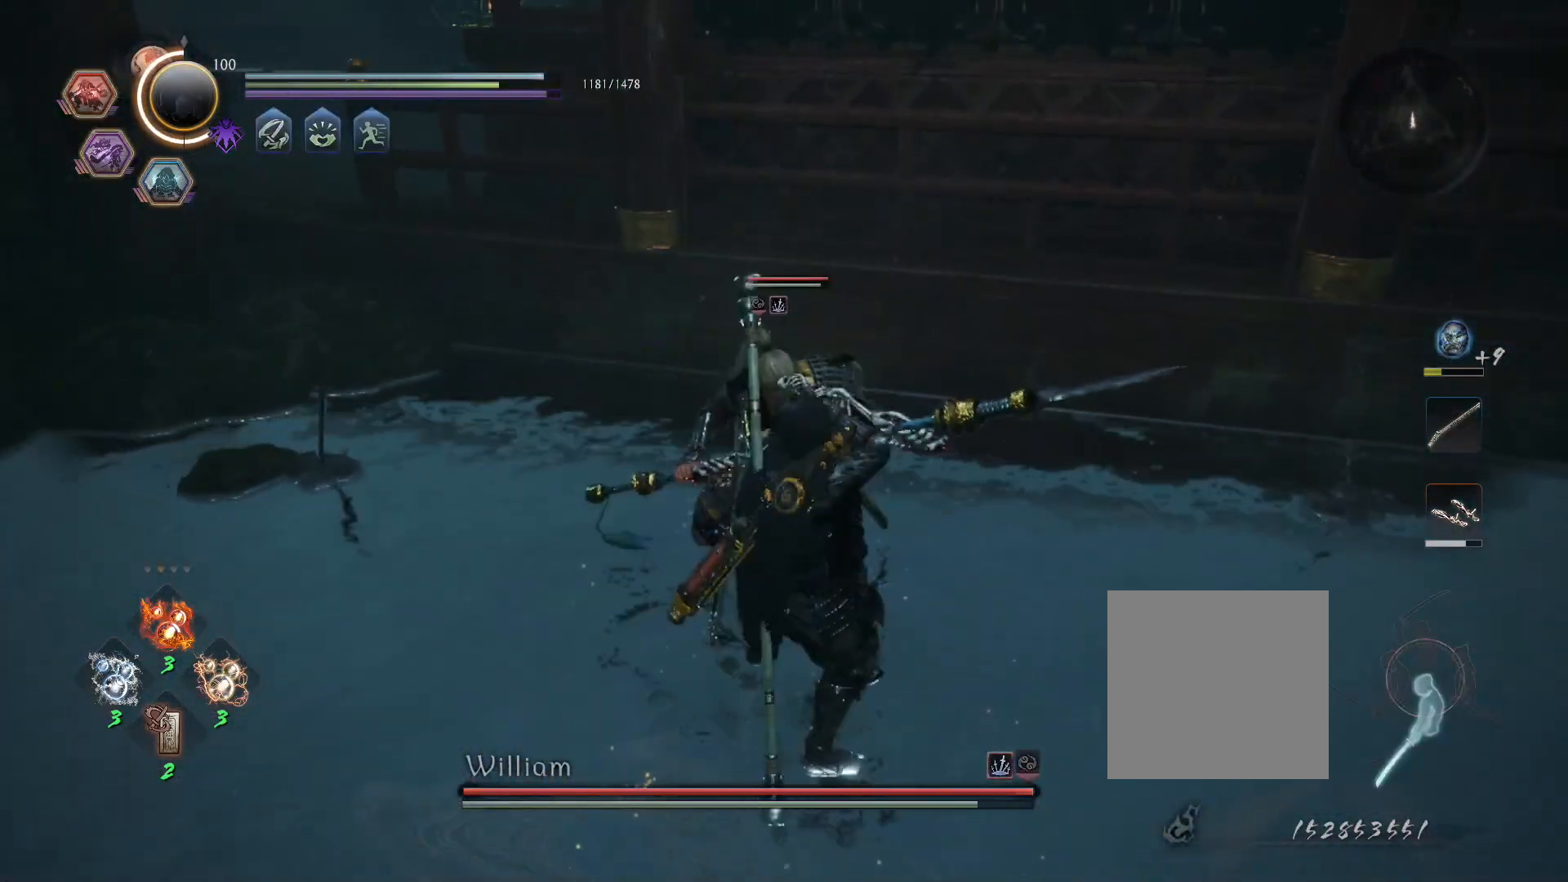
{"buttons": [], "left_stick": "down", "right_stick": "center", "events": [[50, "R1", "down"], [100, "CIRCLE", "down"], [117, "CROSS", "up"], [167, "R1", "up"], [183, "CIRCLE", "up"], [217, "CROSS", "down"], [267, "R1", "down"], [317, "CIRCLE", "down"], [350, "CROSS", "up"], [400, "CIRCLE", "up"], [400, "R1", "up"], [433, "L1", "up"]]}
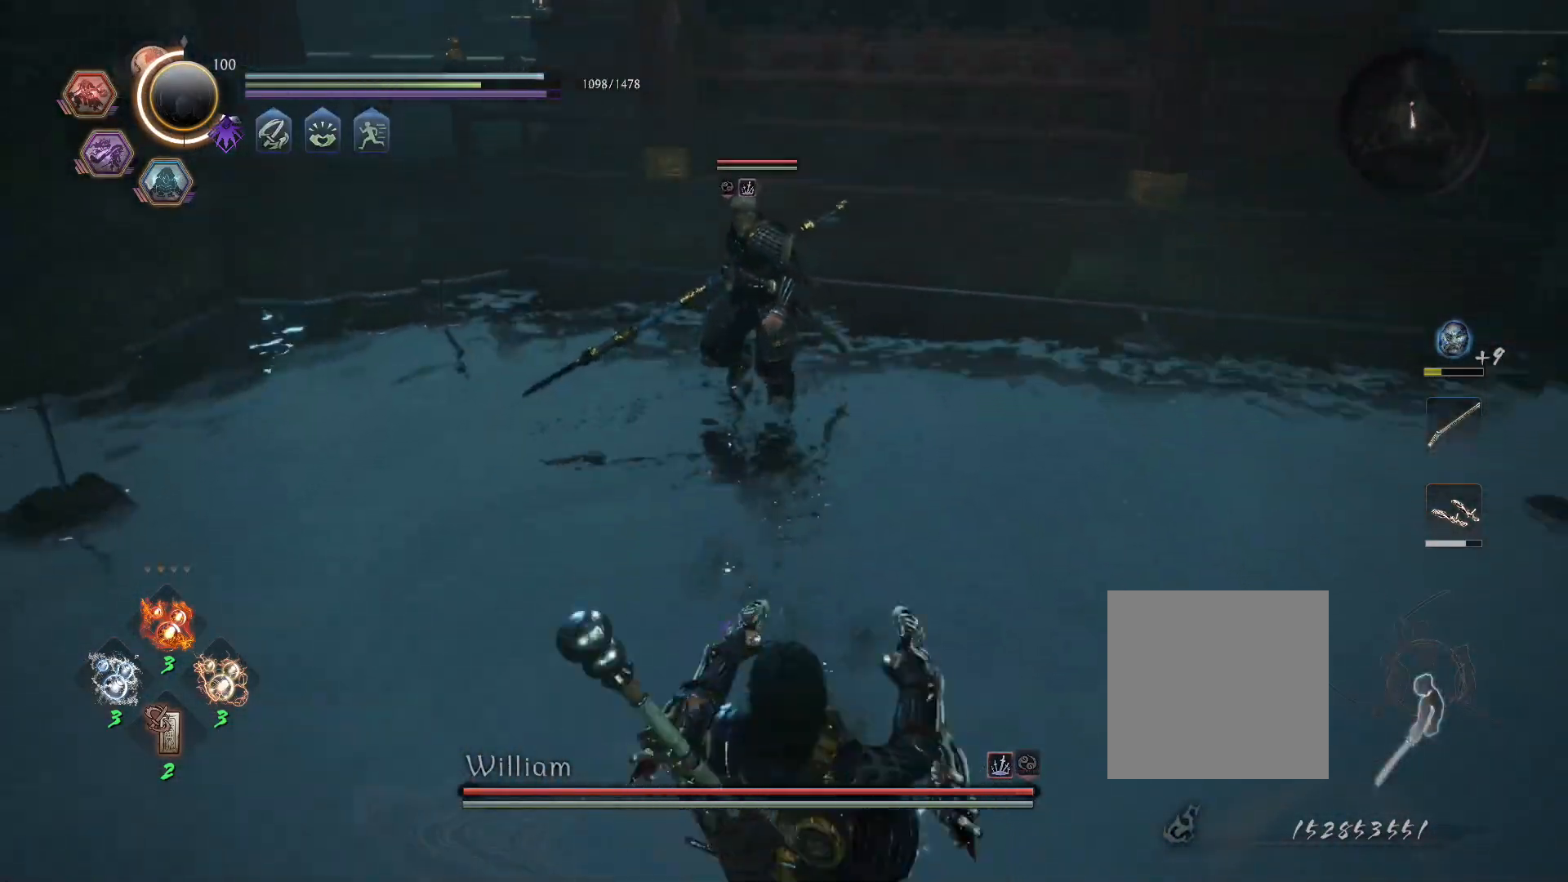
{"buttons": ["L1"], "left_stick": "up", "right_stick": "center", "events": [[83, "left_stick", "right"], [233, "left_stick", "up-right"], [367, "left_stick", "up"], [500, "L1", "down"]]}
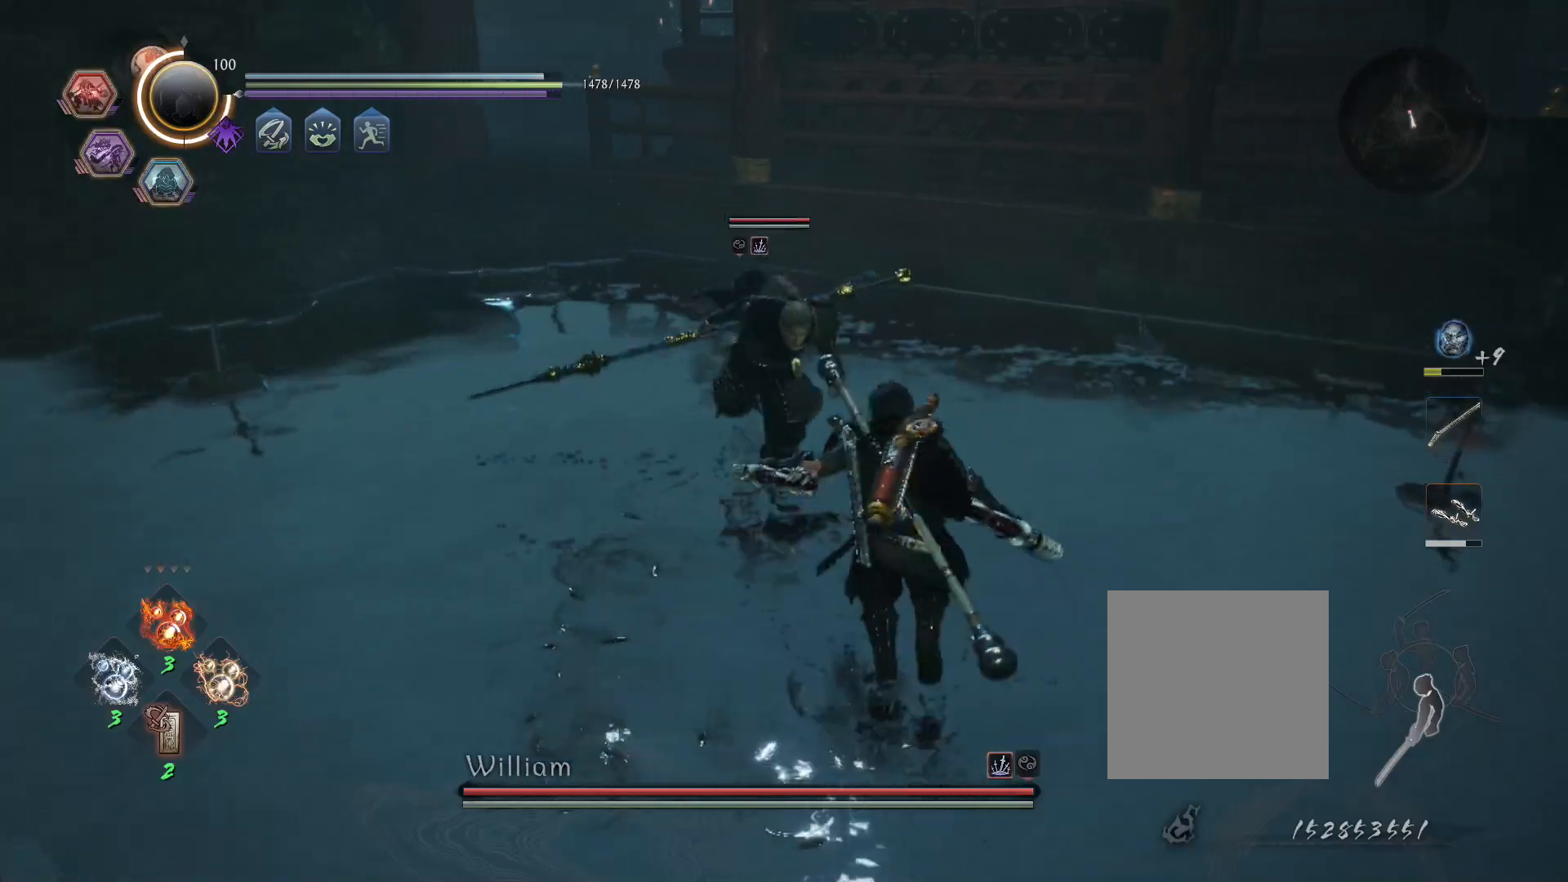
{"buttons": ["L1"], "left_stick": "up", "right_stick": "center", "events": [[33, "CROSS", "down"], [83, "R1", "down"], [133, "CIRCLE", "down"], [150, "CROSS", "up"], [200, "CIRCLE", "up"], [200, "R1", "up"], [267, "CROSS", "down"], [283, "R1", "down"], [350, "CIRCLE", "down"], [350, "CROSS", "up"], [433, "R1", "up"], [450, "CIRCLE", "up"]]}
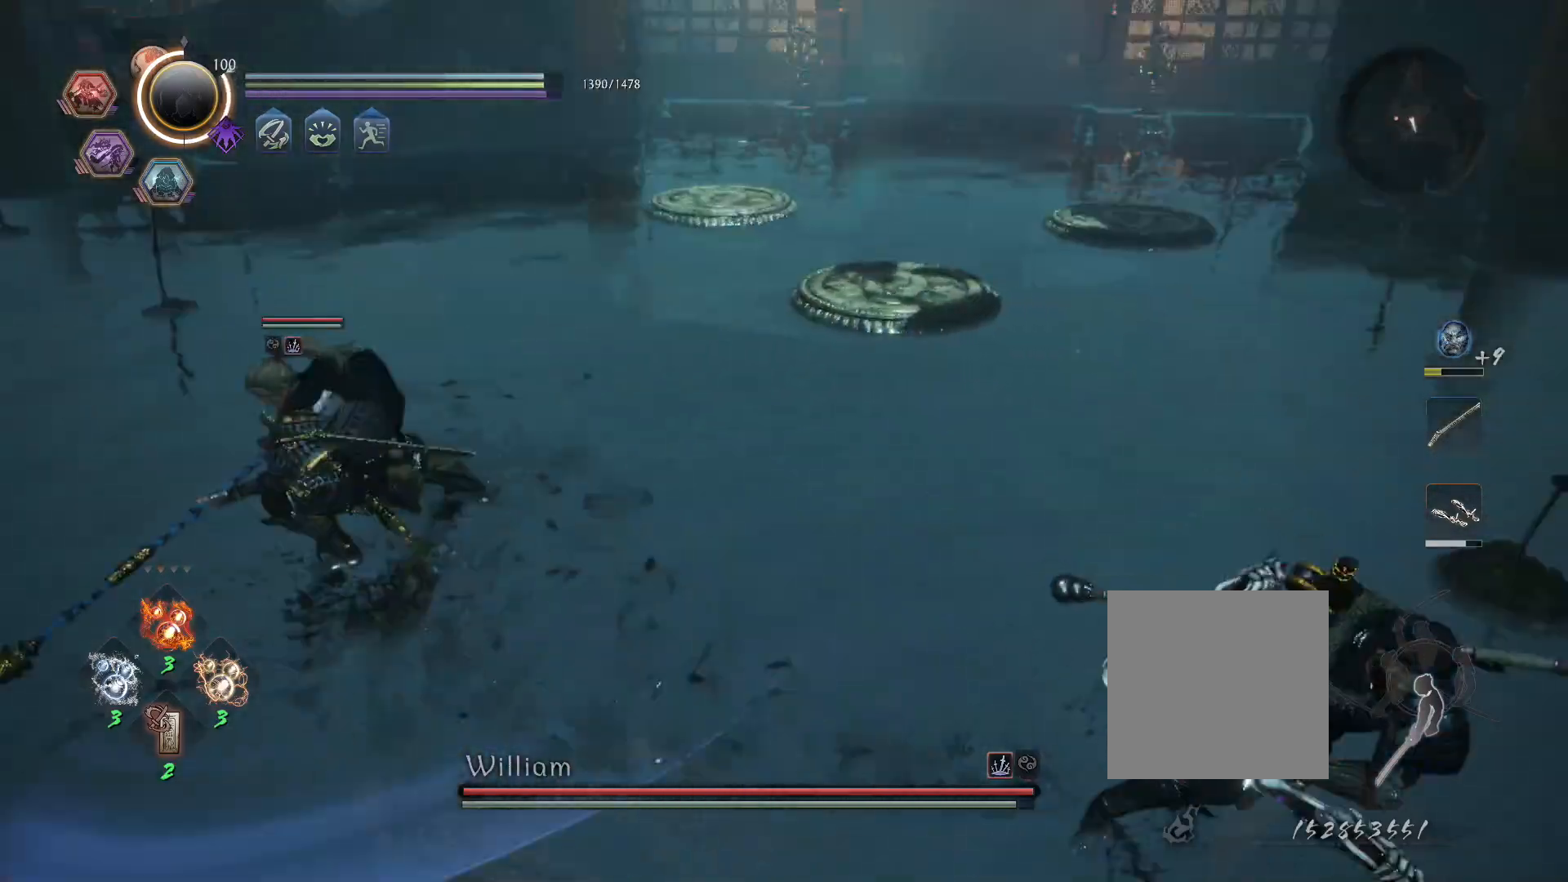
{"buttons": [], "left_stick": "center", "right_stick": "center", "events": [[167, "L1", "up"], [300, "TRIANGLE", "down"], [400, "TRIANGLE", "up"], [450, "left_stick", "center"]]}
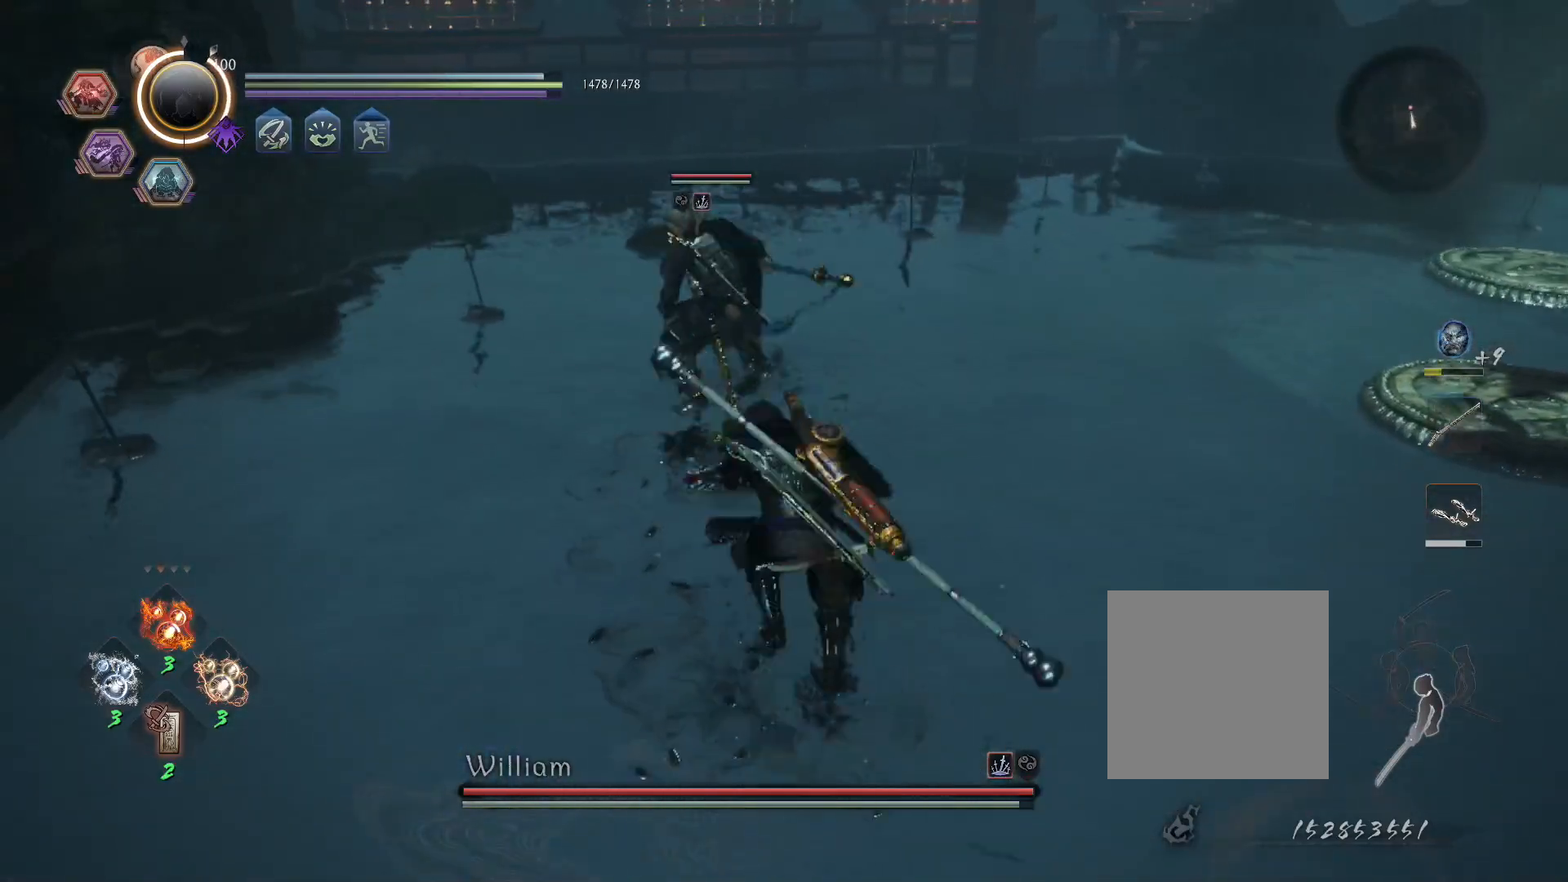
{"buttons": ["R1"], "left_stick": "center", "right_stick": "center", "events": [[483, "R1", "down"]]}
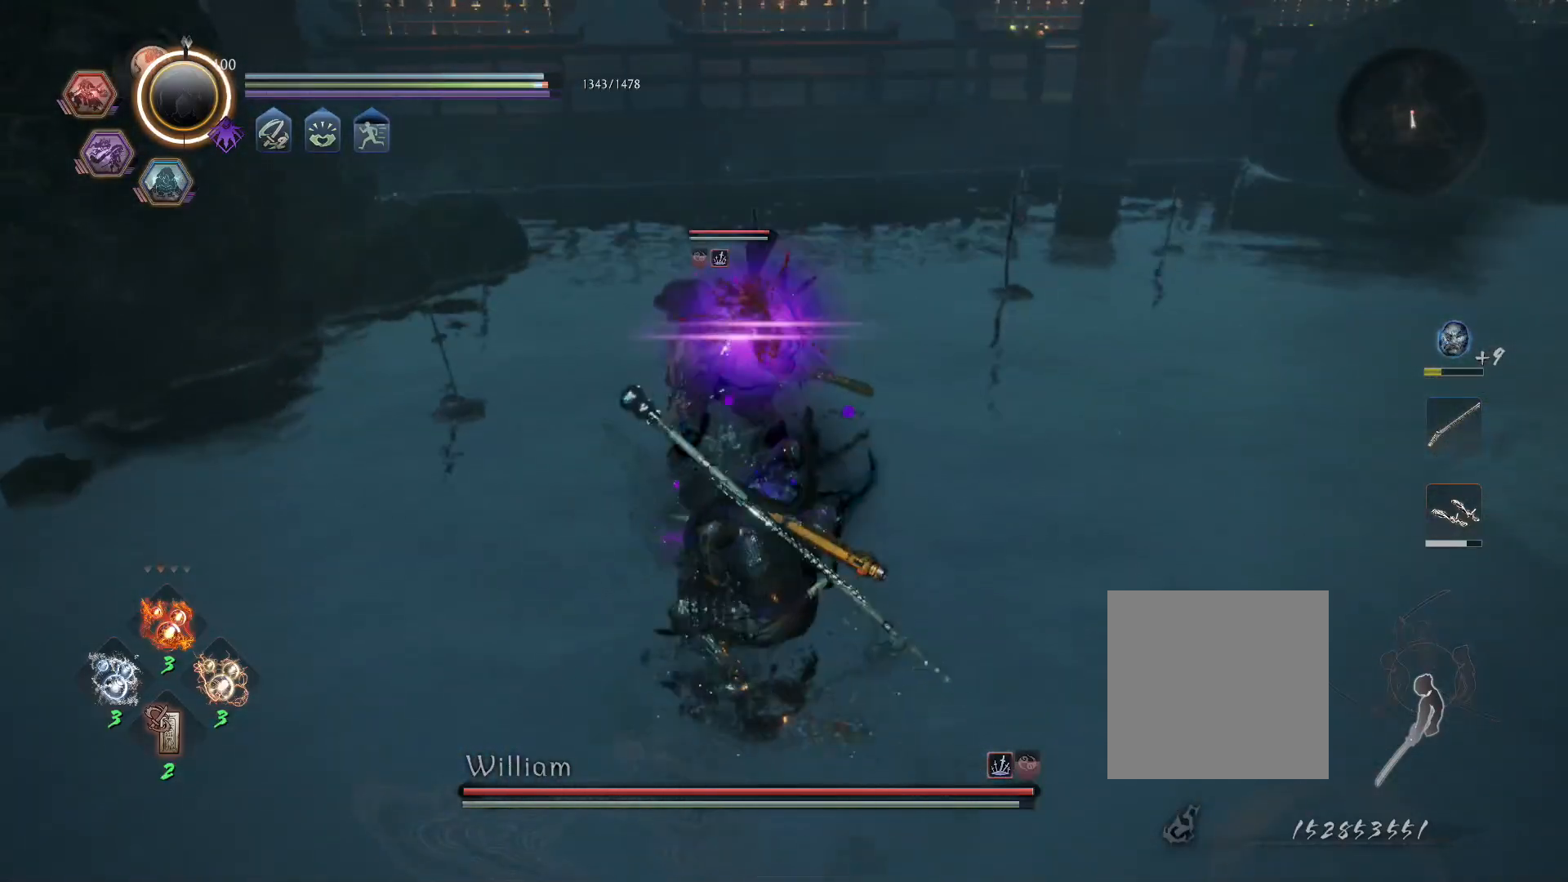
{"buttons": [], "left_stick": "center", "right_stick": "center", "events": [[17, "SQUARE", "down"], [33, "L1", "down"], [67, "SQUARE", "up"], [83, "R1", "up"], [150, "TRIANGLE", "down"], [250, "TRIANGLE", "up"], [367, "L1", "up"]]}
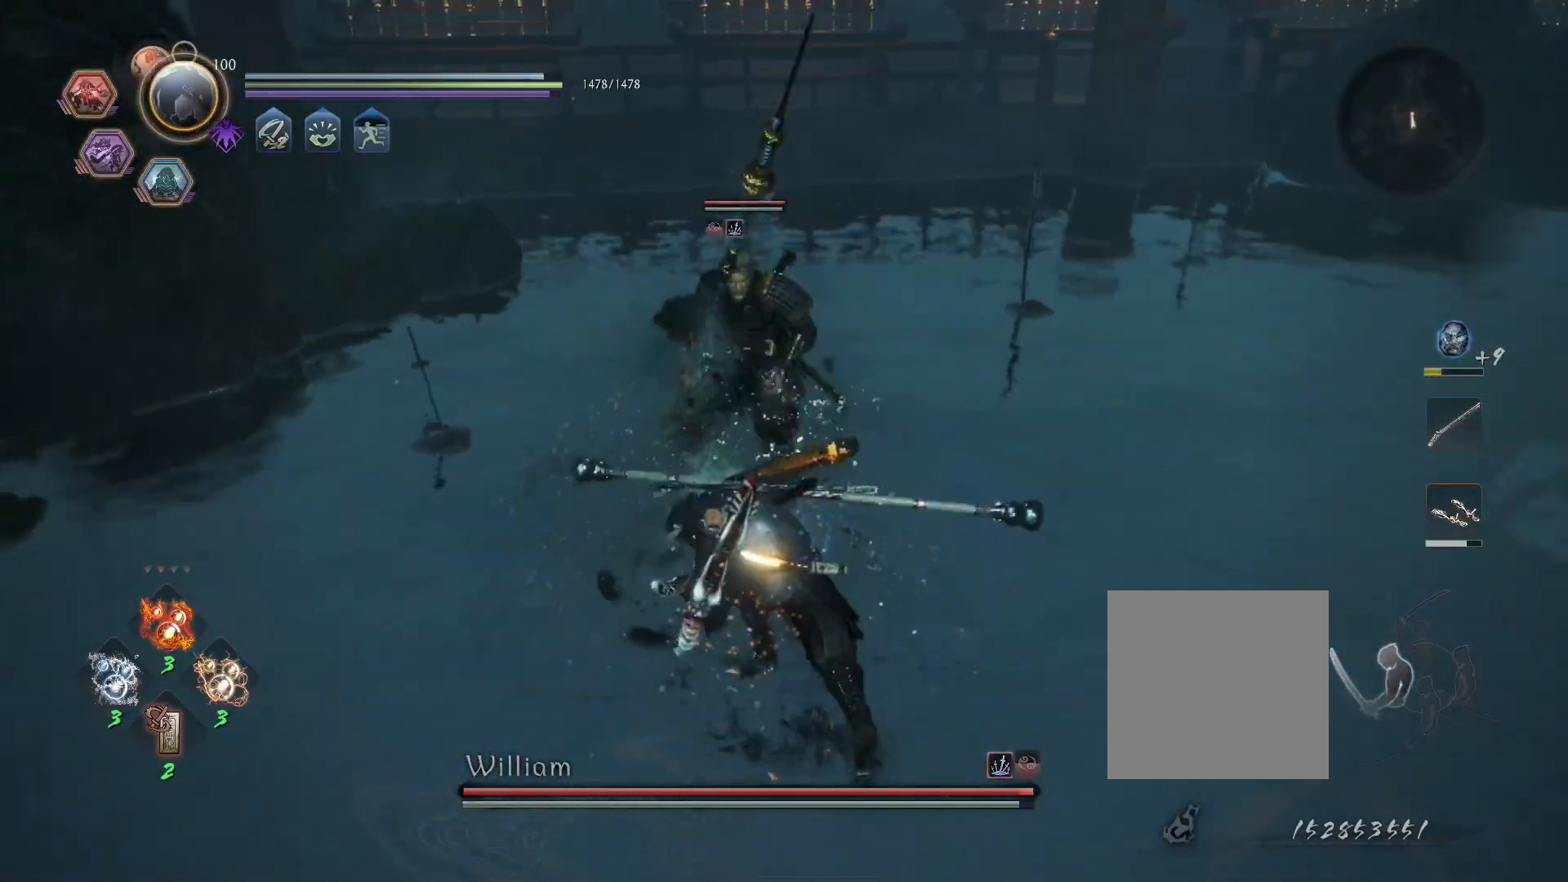
{"buttons": ["TRIANGLE", "L1"], "left_stick": "center", "right_stick": "center", "events": [[283, "L1", "down"], [283, "R1", "down"], [317, "TRIANGLE", "down"], [383, "R1", "up"], [383, "TRIANGLE", "up"], [450, "TRIANGLE", "down"]]}
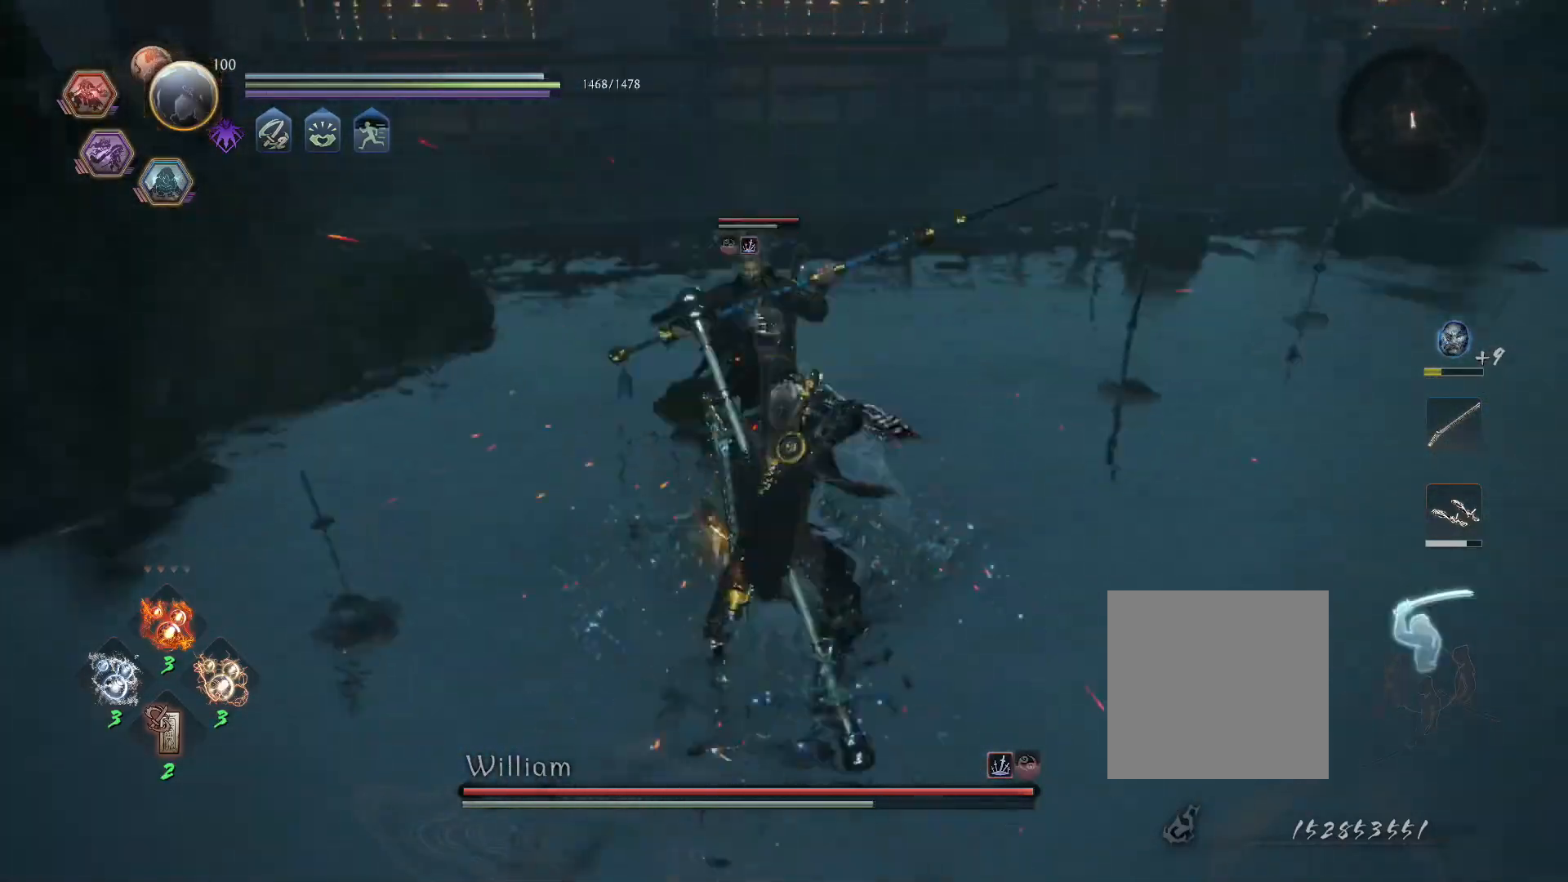
{"buttons": [], "left_stick": "center", "right_stick": "center", "events": [[33, "TRIANGLE", "up"], [100, "L1", "up"]]}
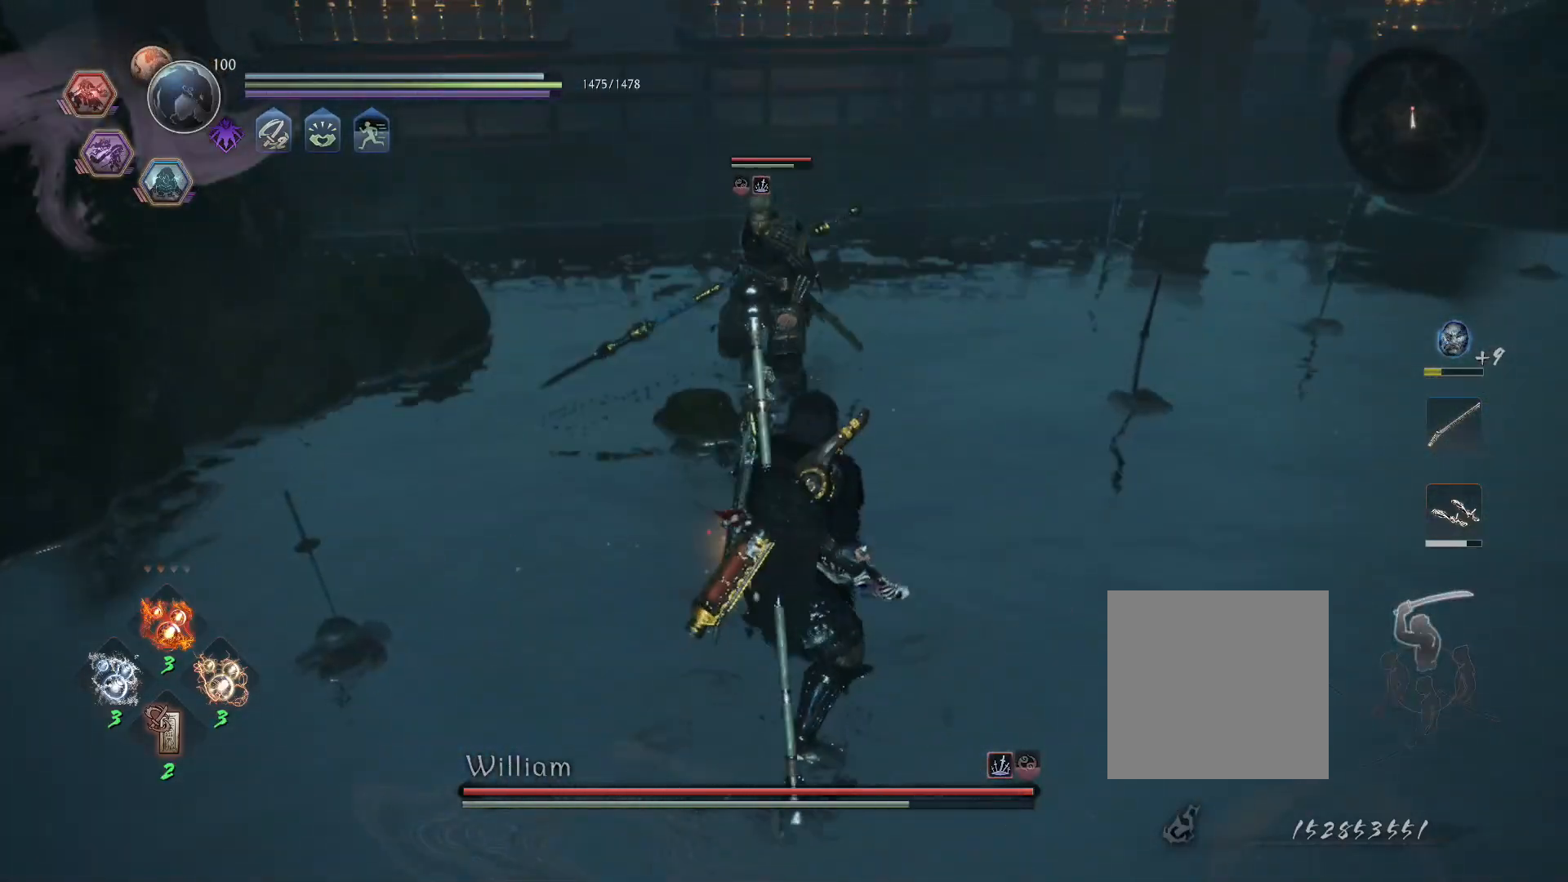
{"buttons": ["L1"], "left_stick": "up-left", "right_stick": "center", "events": [[333, "R1", "down"], [367, "L1", "down"], [383, "SQUARE", "down"], [400, "left_stick", "up-left"], [417, "CROSS", "down"], [433, "SQUARE", "up"], [467, "CROSS", "up"], [467, "R1", "up"]]}
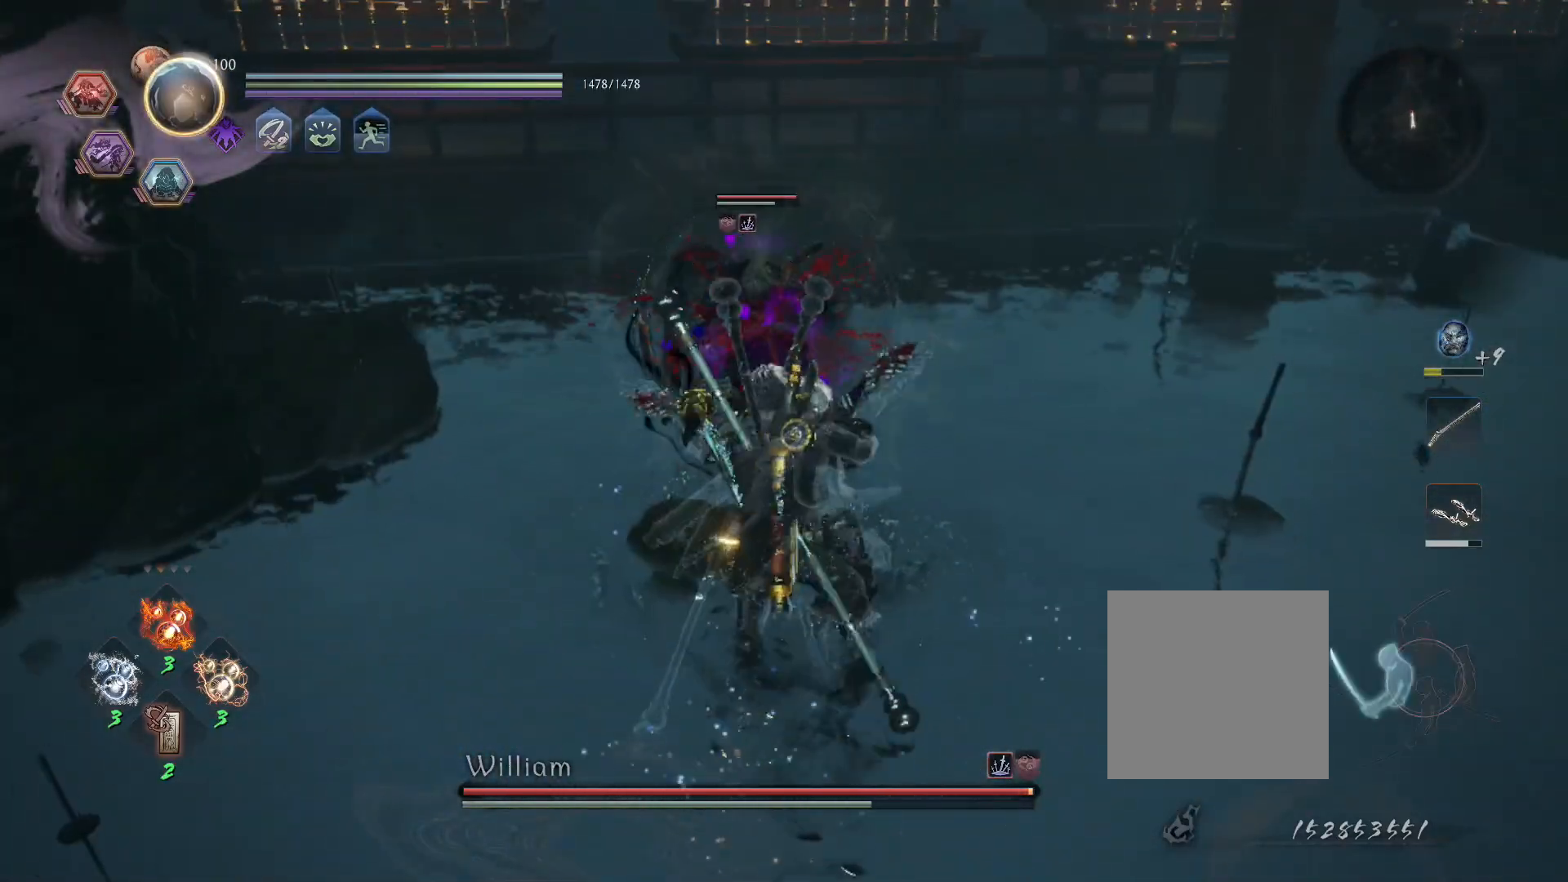
{"buttons": ["TRIANGLE"], "left_stick": "center", "right_stick": "center", "events": [[33, "CROSS", "down"], [117, "CROSS", "up"], [167, "L1", "up"], [183, "SQUARE", "down"], [267, "R1", "down"], [267, "SQUARE", "up"], [400, "R1", "up"], [400, "left_stick", "center"], [483, "TRIANGLE", "down"]]}
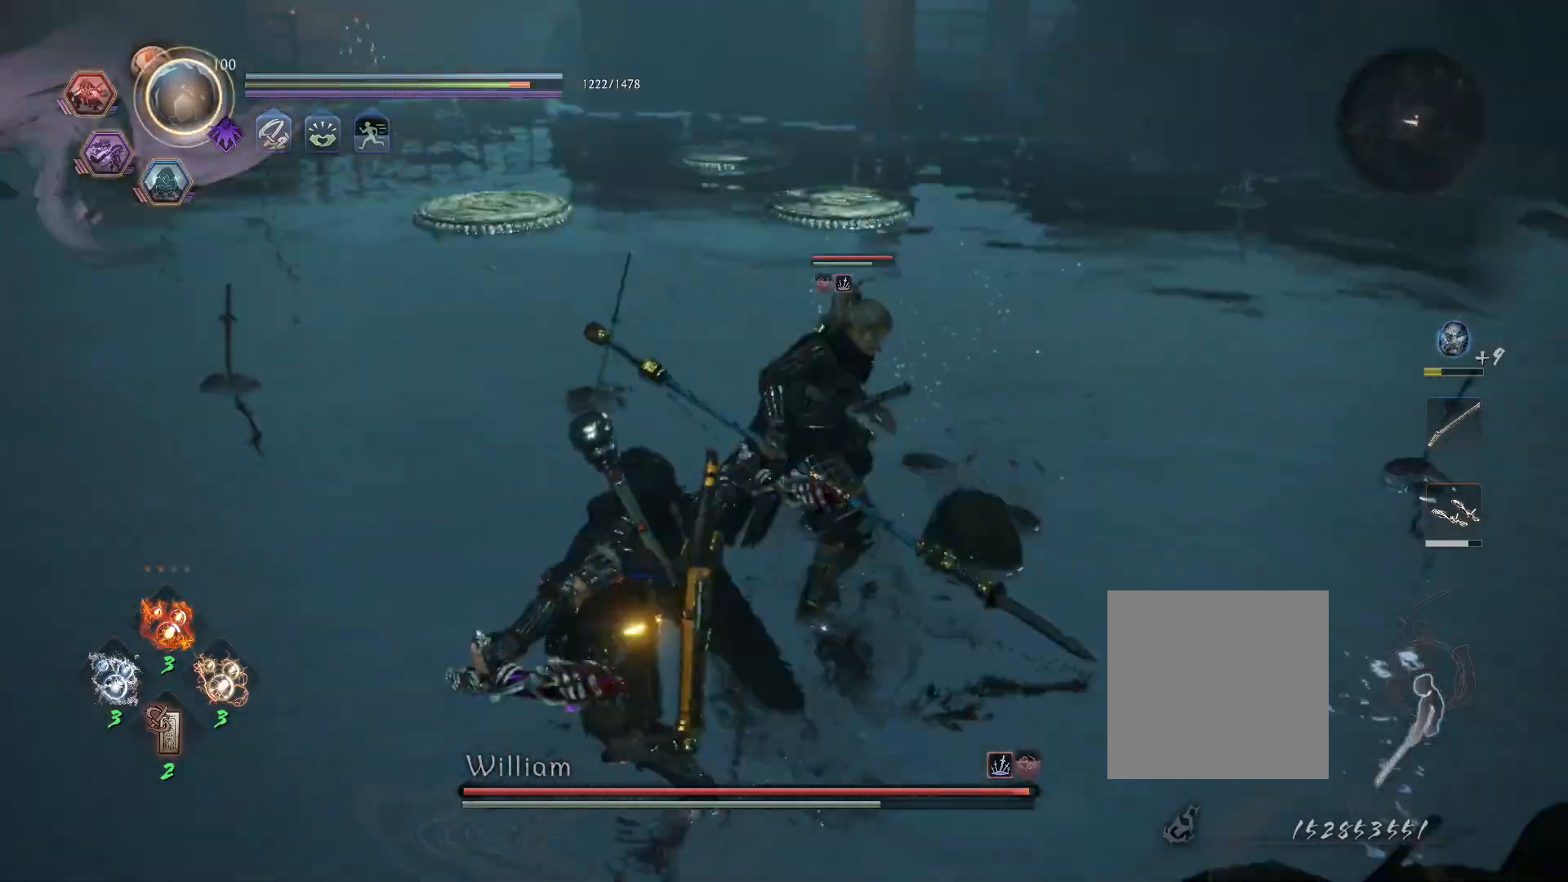
{"buttons": [], "left_stick": "center", "right_stick": "center", "events": [[83, "TRIANGLE", "up"]]}
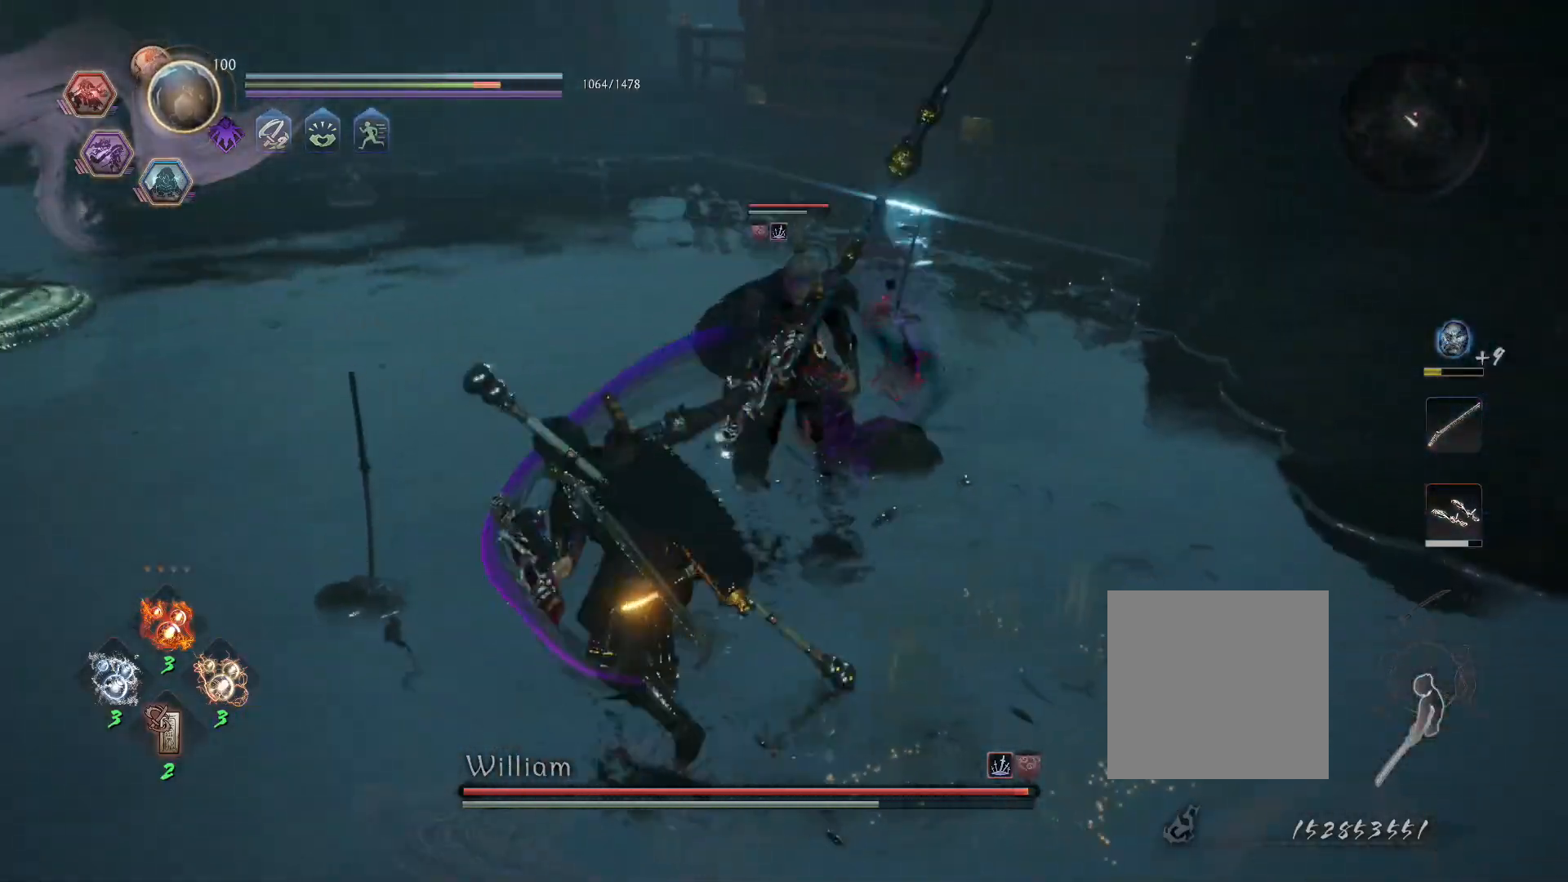
{"buttons": ["L1"], "left_stick": "left", "right_stick": "center", "events": [[200, "R1", "down"], [217, "L1", "down"], [250, "SQUARE", "down"], [250, "left_stick", "left"], [300, "CROSS", "down"], [317, "SQUARE", "up"], [333, "R1", "up"], [350, "CROSS", "up"], [400, "CROSS", "down"], [500, "CROSS", "up"]]}
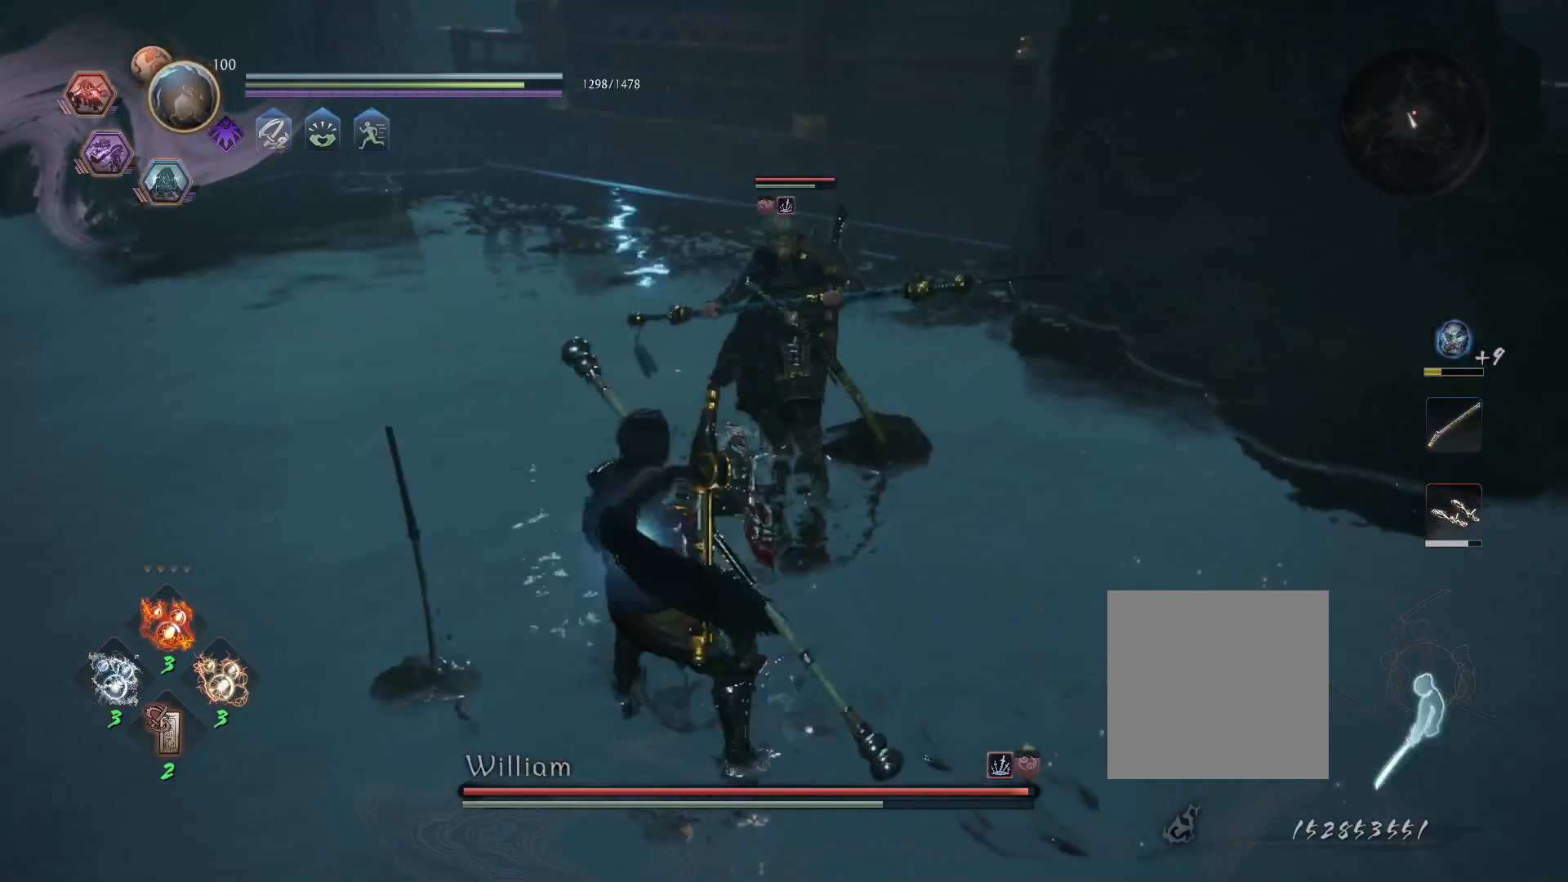
{"buttons": ["CROSS", "L1", "R1"], "left_stick": "up-left", "right_stick": "center", "events": [[150, "L1", "up"], [367, "left_stick", "up-left"], [383, "R1", "down"], [450, "CROSS", "down"], [450, "L1", "down"]]}
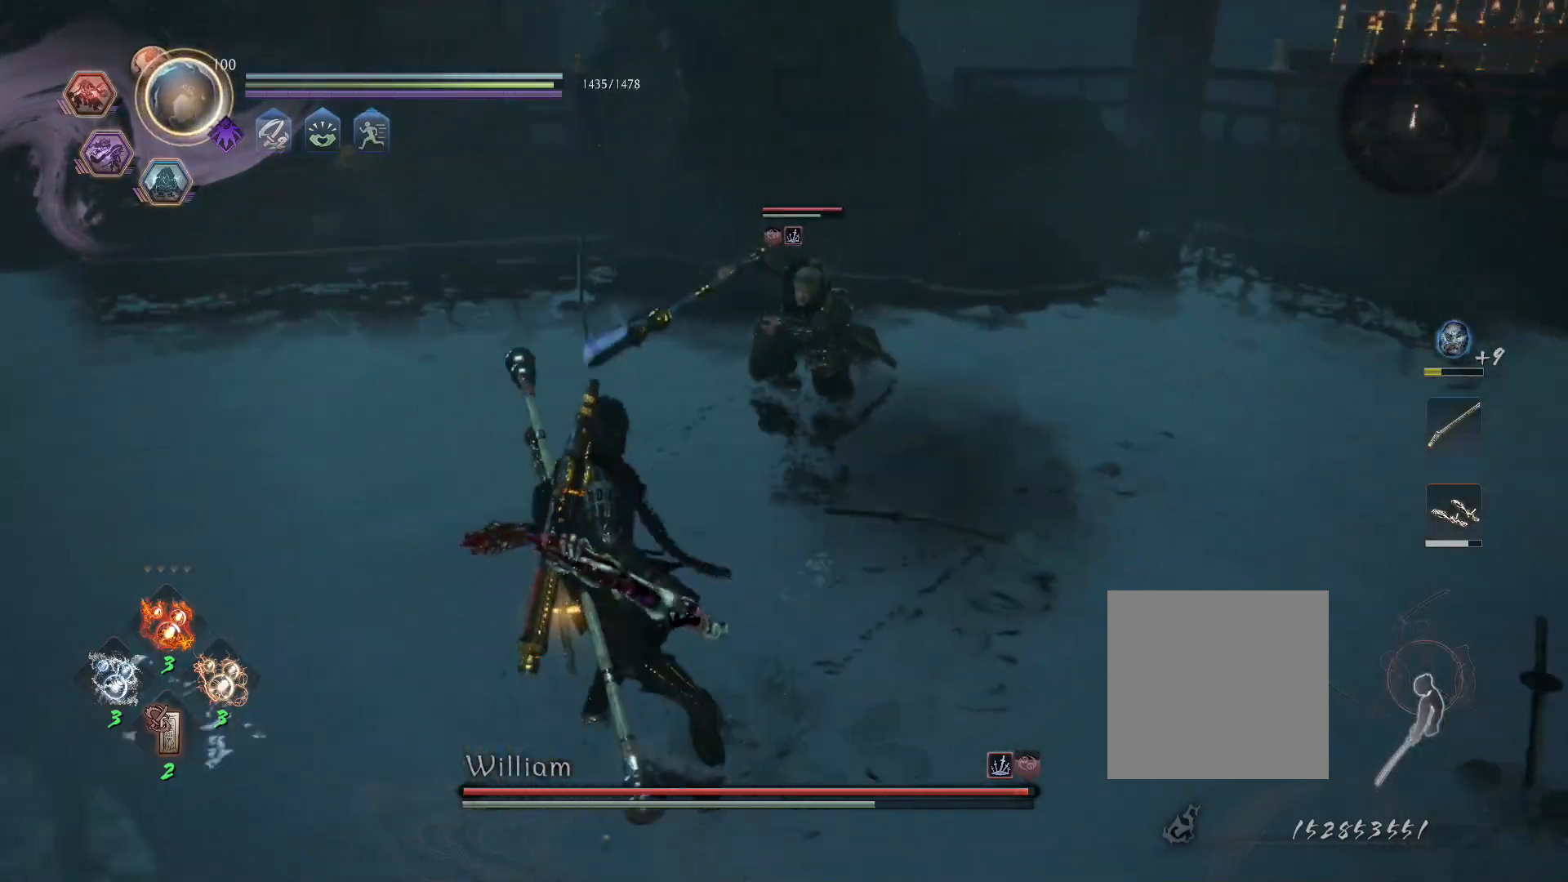
{"buttons": ["L1"], "left_stick": "up-left", "right_stick": "center", "events": [[17, "R1", "up"], [33, "CROSS", "up"], [117, "CROSS", "down"], [167, "R1", "down"], [200, "CIRCLE", "down"], [233, "CROSS", "up"], [283, "CIRCLE", "up"], [283, "R1", "up"], [333, "CROSS", "down"], [367, "R1", "down"], [417, "CIRCLE", "down"], [433, "CROSS", "up"], [500, "CIRCLE", "up"], [500, "R1", "up"]]}
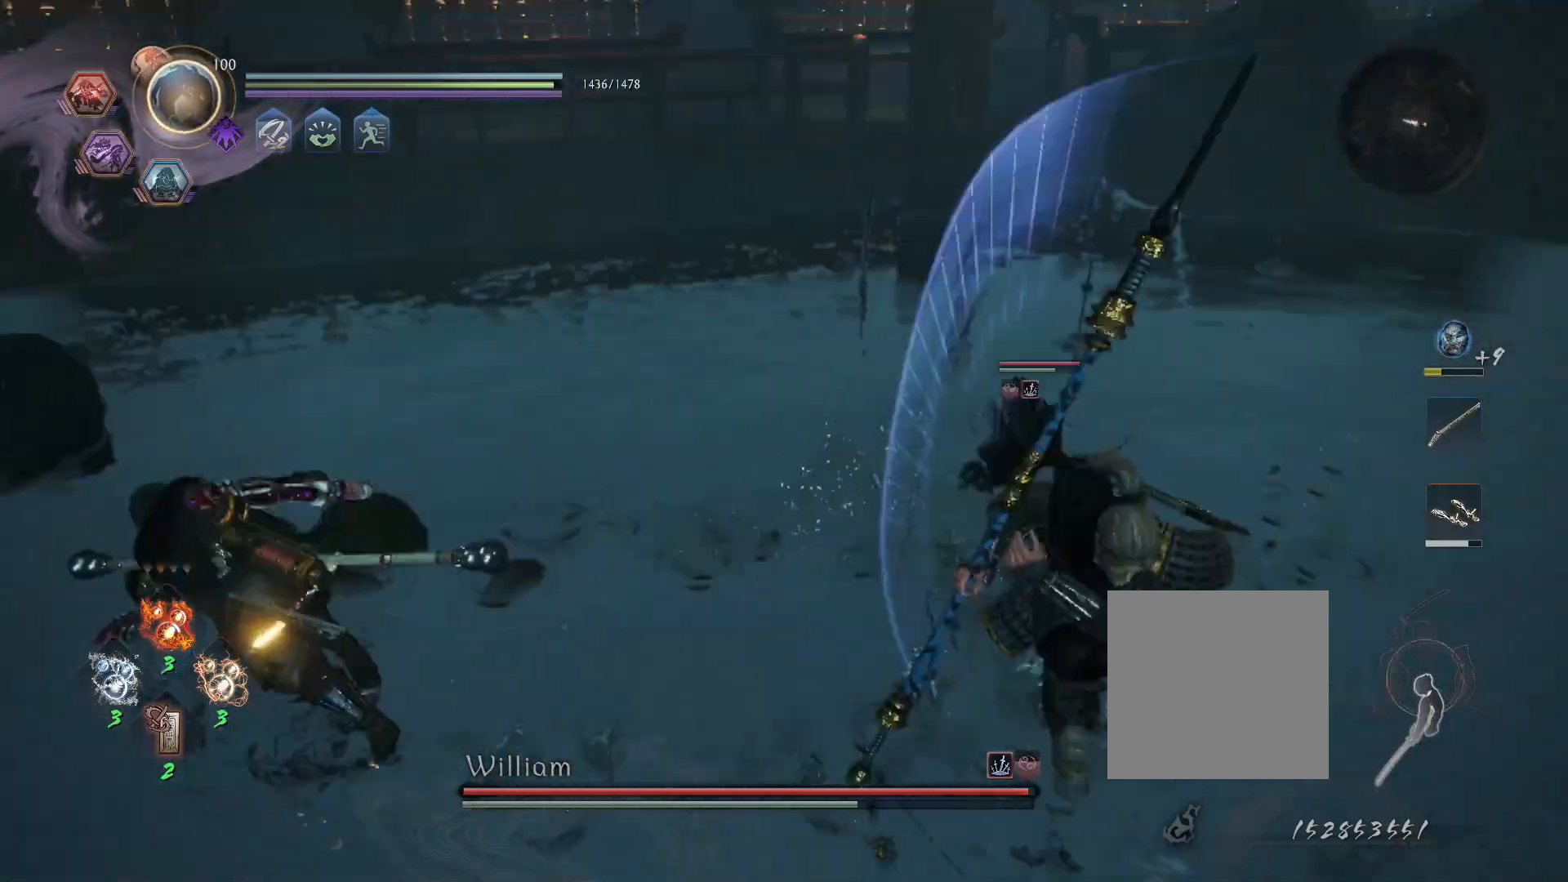
{"buttons": ["L1"], "left_stick": "up-left", "right_stick": "center", "events": [[67, "CROSS", "down"], [100, "R1", "down"], [167, "CIRCLE", "down"], [183, "CROSS", "up"], [233, "CIRCLE", "up"], [233, "R1", "up"]]}